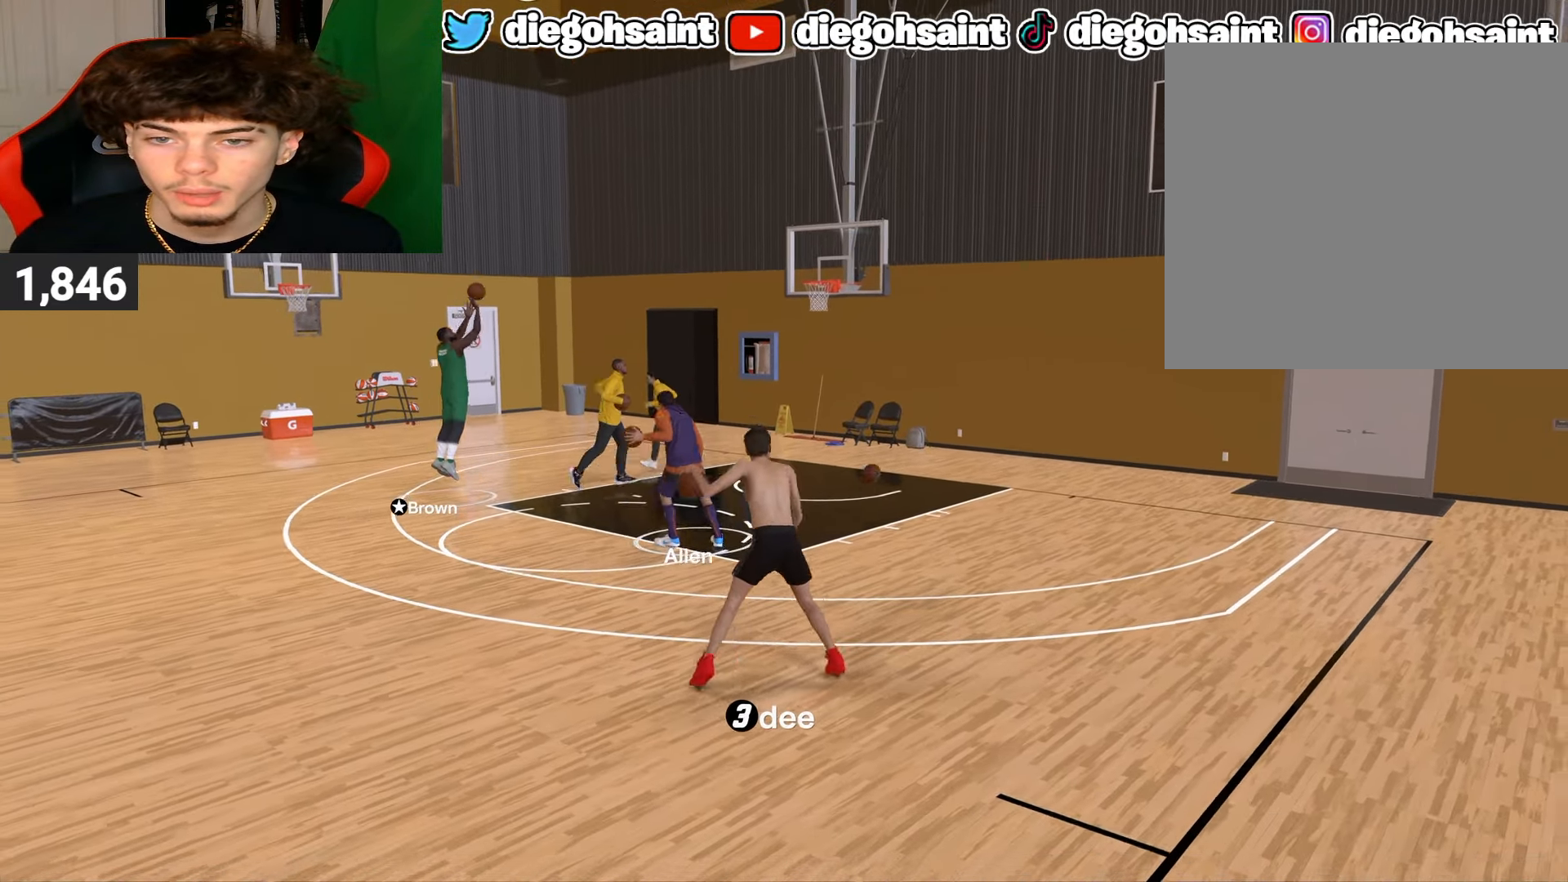
Gameplay with a controller (PlayStation layout); each line is a JSON object with the inputs held at the frame after it. "events" lists button and stick changes between this image and that frame as [ms after this image, input, new state], when the widget could be followed in between.
{"buttons": ["R2"], "left_stick": "up-right", "right_stick": "center", "events": [[317, "left_stick", "up-right"]]}
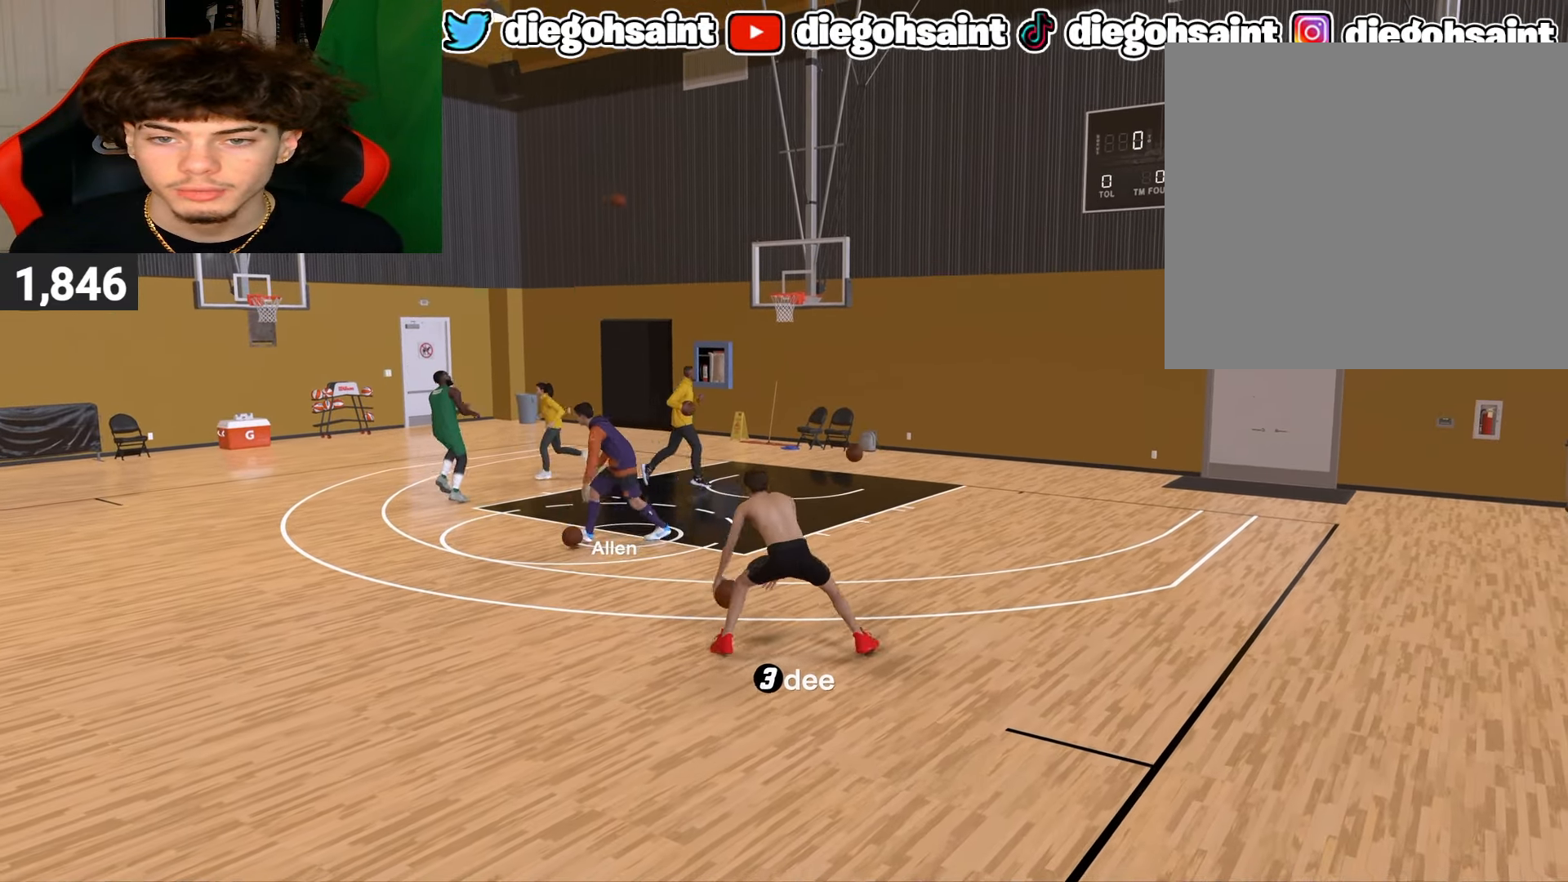
{"buttons": [], "left_stick": "center", "right_stick": "center", "events": [[383, "R2", "up"], [383, "left_stick", "center"], [383, "right_stick", "down"], [433, "right_stick", "center"]]}
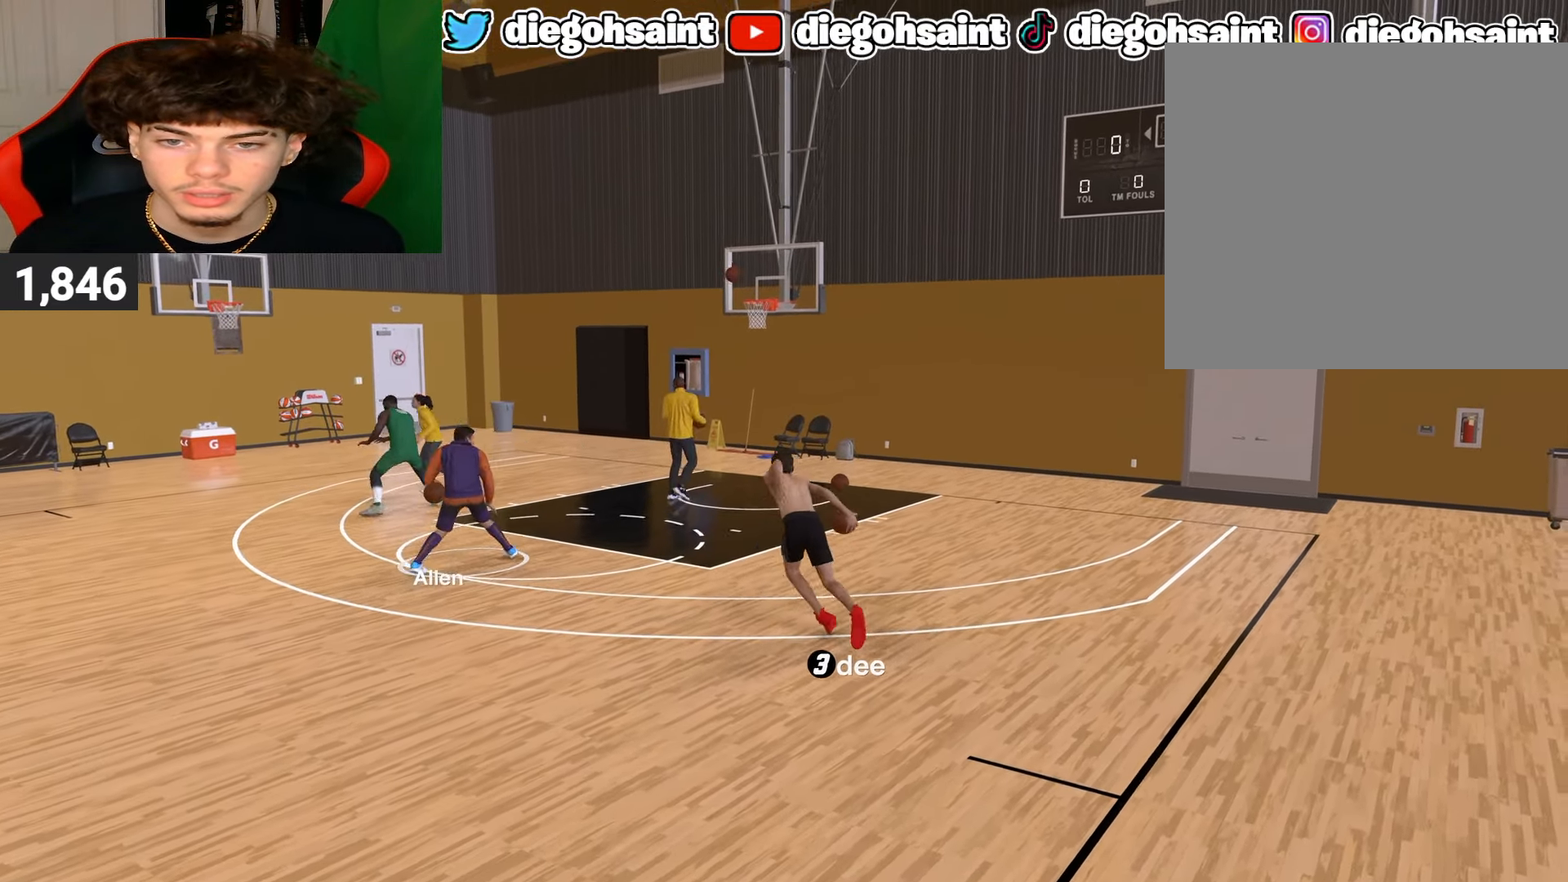
{"buttons": [], "left_stick": "center", "right_stick": "center", "events": []}
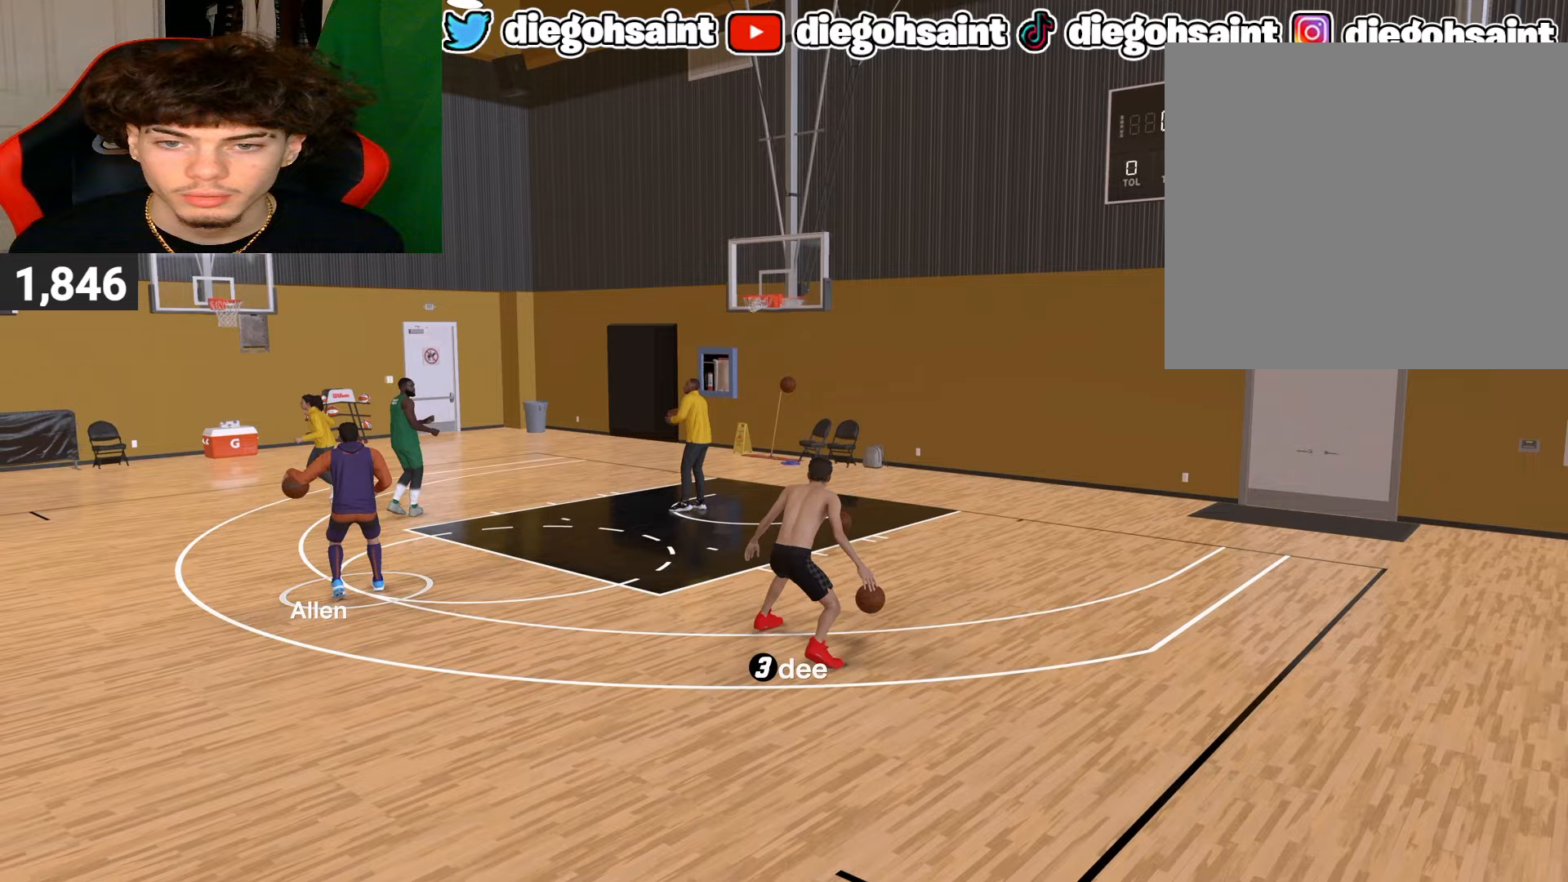
{"buttons": ["R2"], "left_stick": "center", "right_stick": "center", "events": [[117, "R2", "down"], [150, "right_stick", "left"], [233, "right_stick", "center"]]}
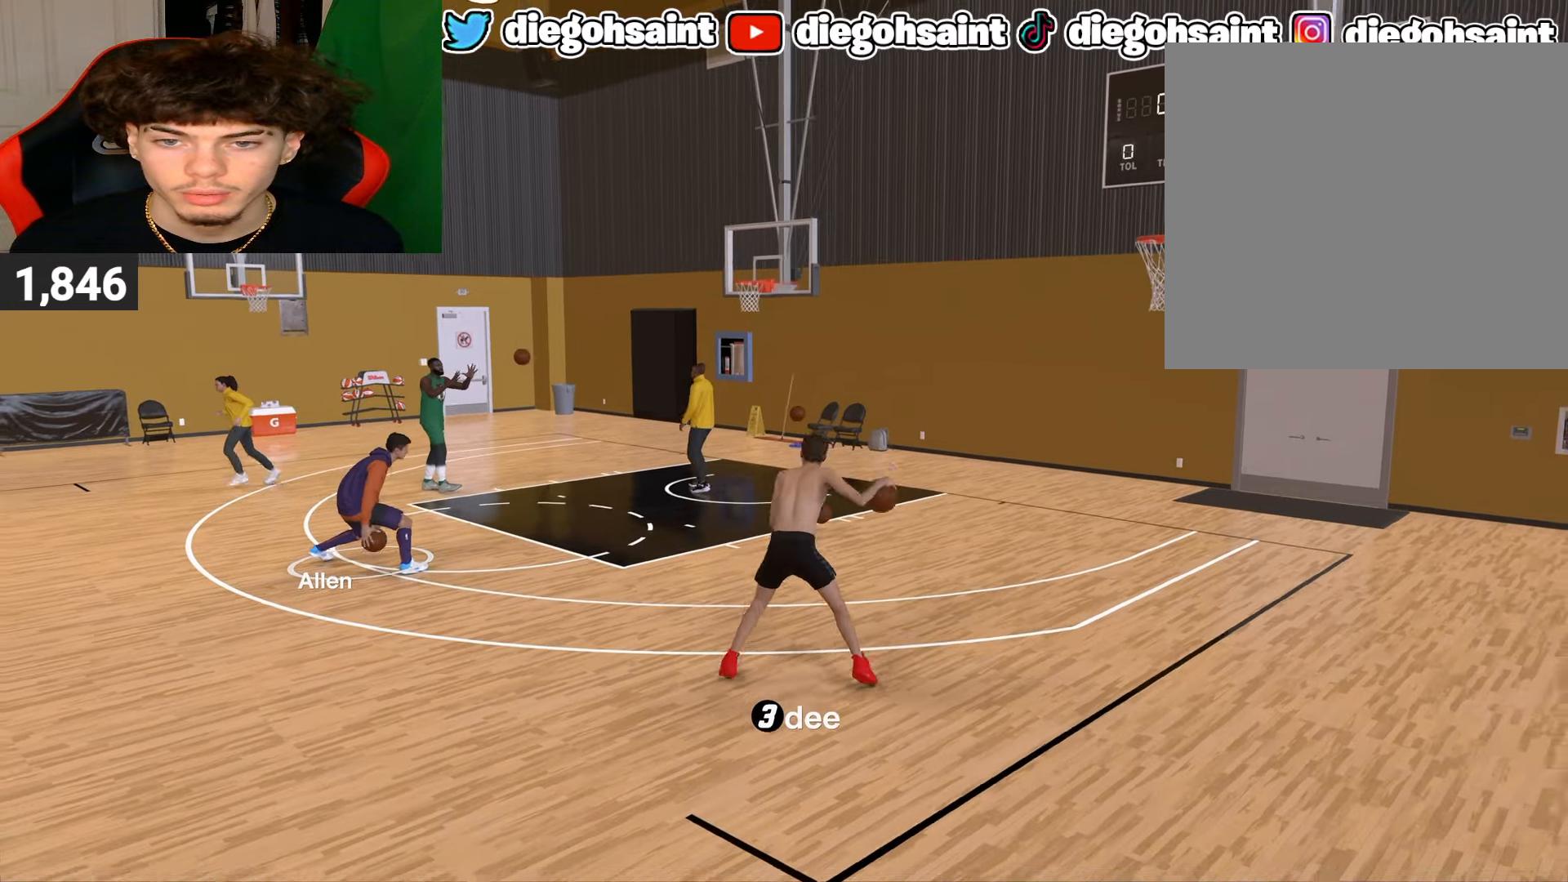
{"buttons": ["R2"], "left_stick": "up-left", "right_stick": "center", "events": [[150, "left_stick", "up-left"]]}
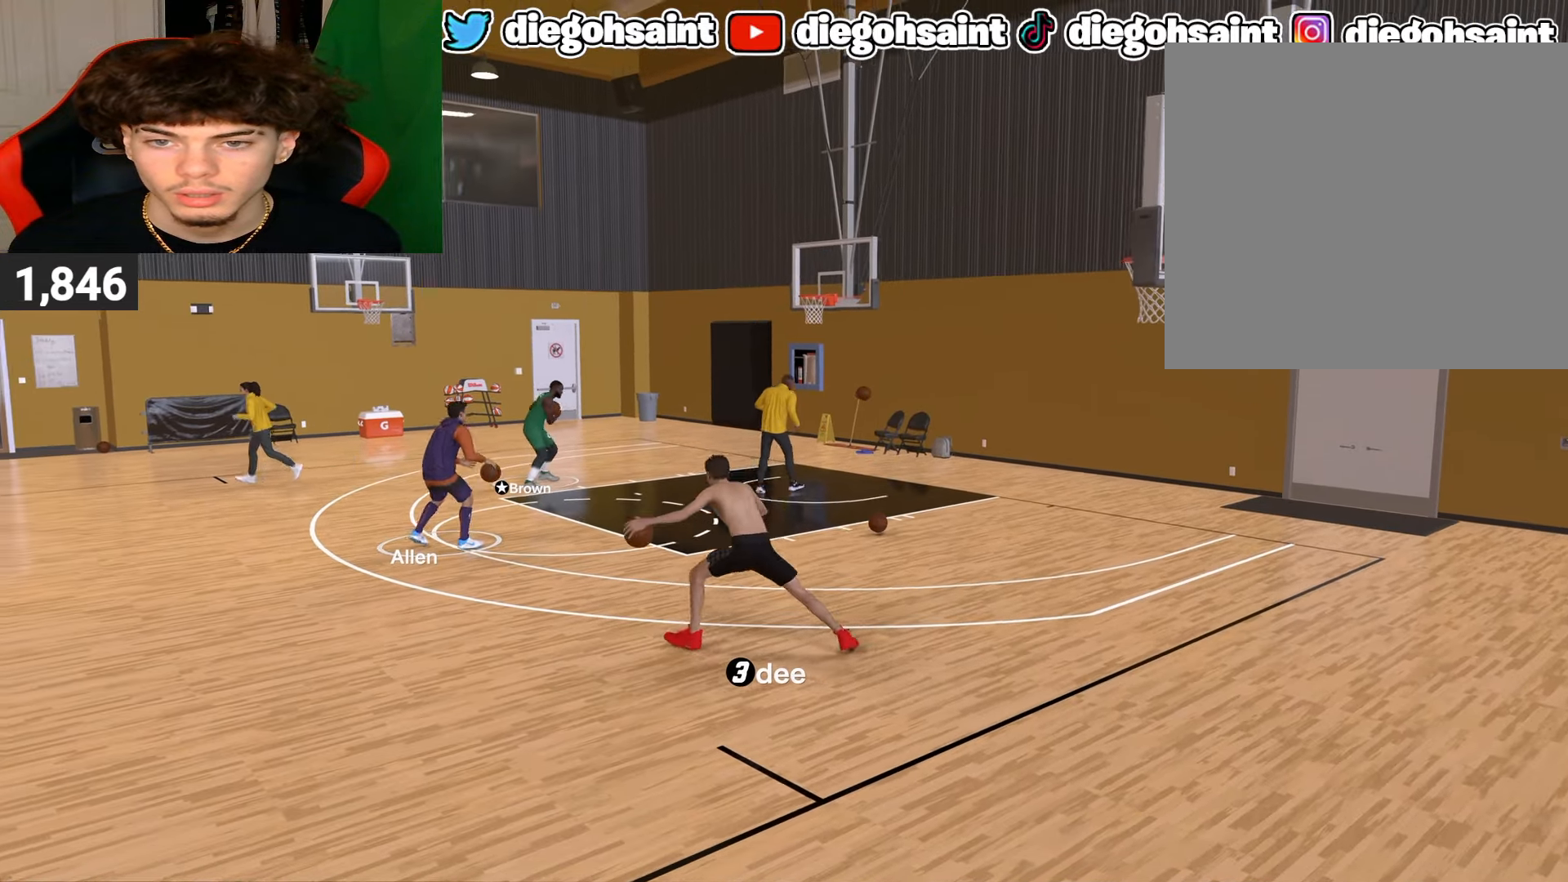
{"buttons": [], "left_stick": "center", "right_stick": "center", "events": [[200, "R2", "up"], [200, "left_stick", "center"], [200, "right_stick", "down"], [250, "right_stick", "center"]]}
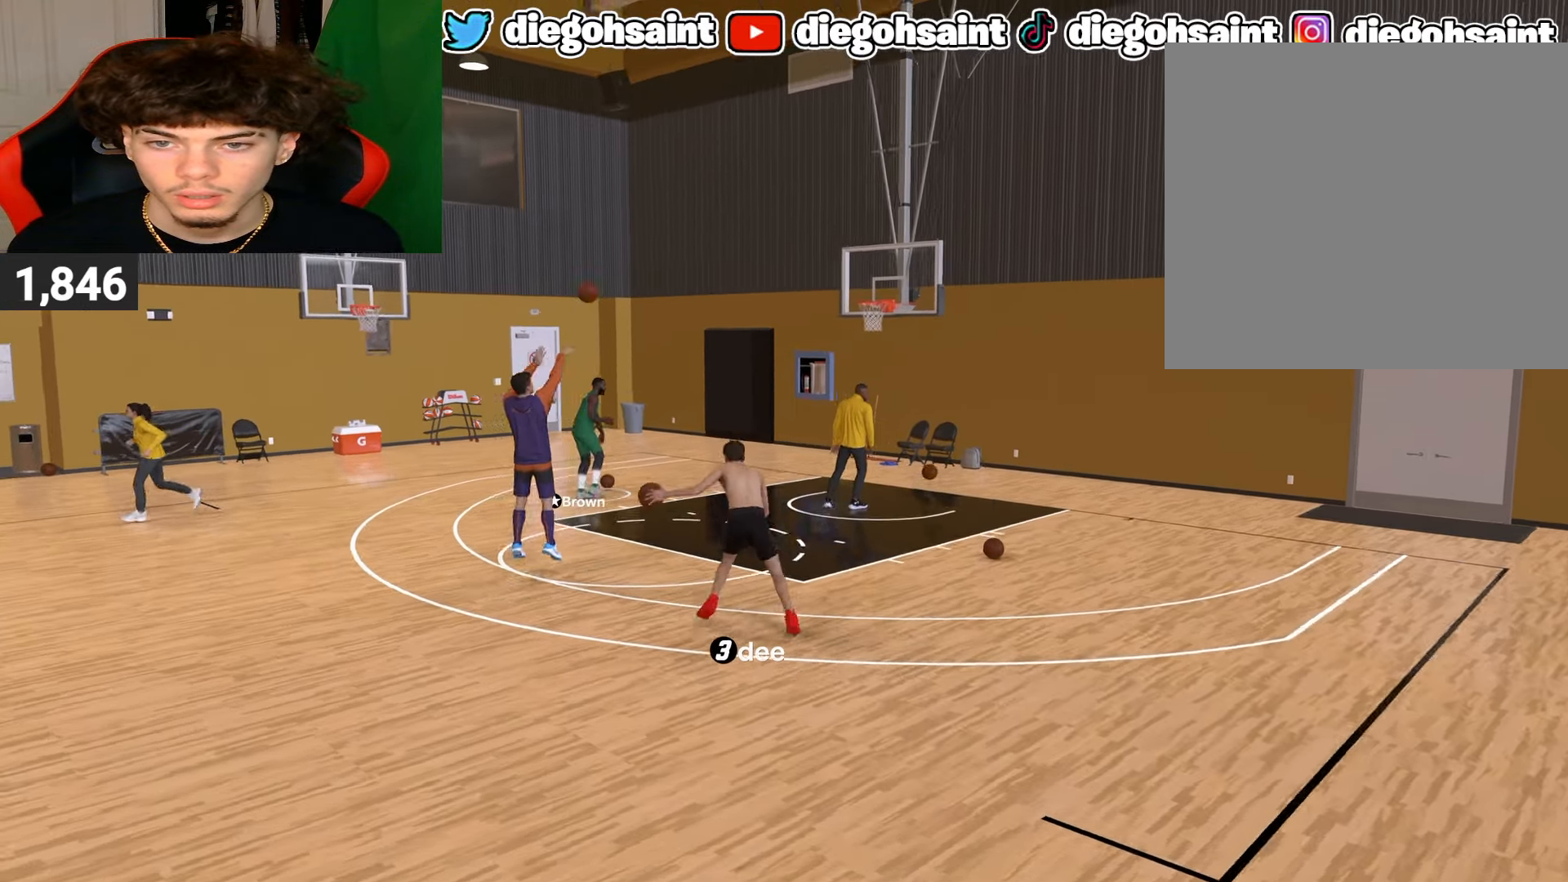
{"buttons": ["SQUARE"], "left_stick": "center", "right_stick": "center", "events": [[500, "SQUARE", "down"]]}
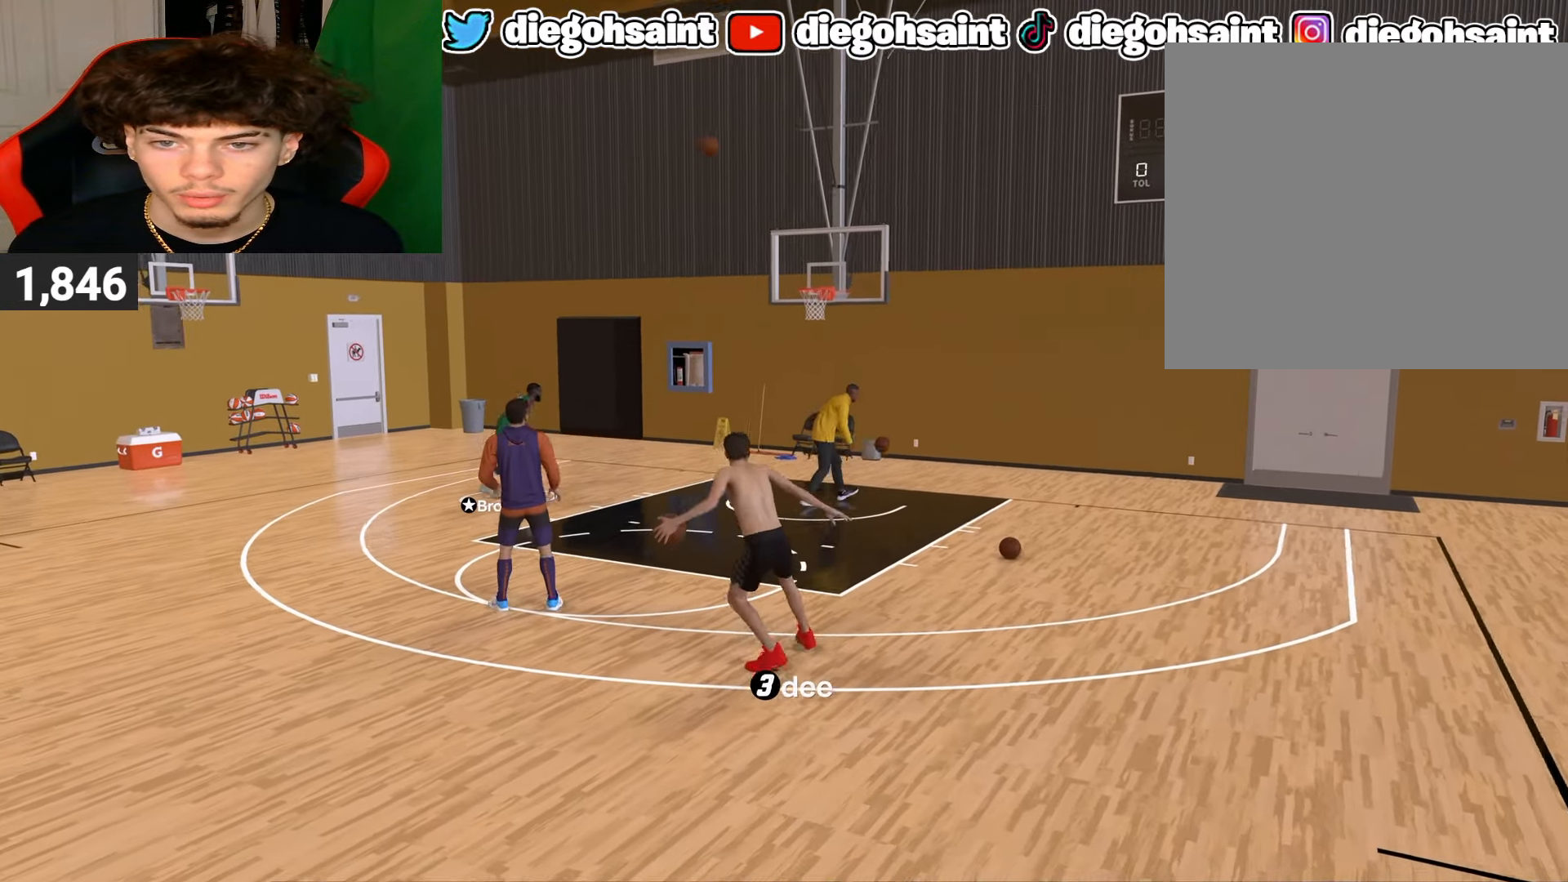
{"buttons": ["SQUARE"], "left_stick": "center", "right_stick": "center", "events": []}
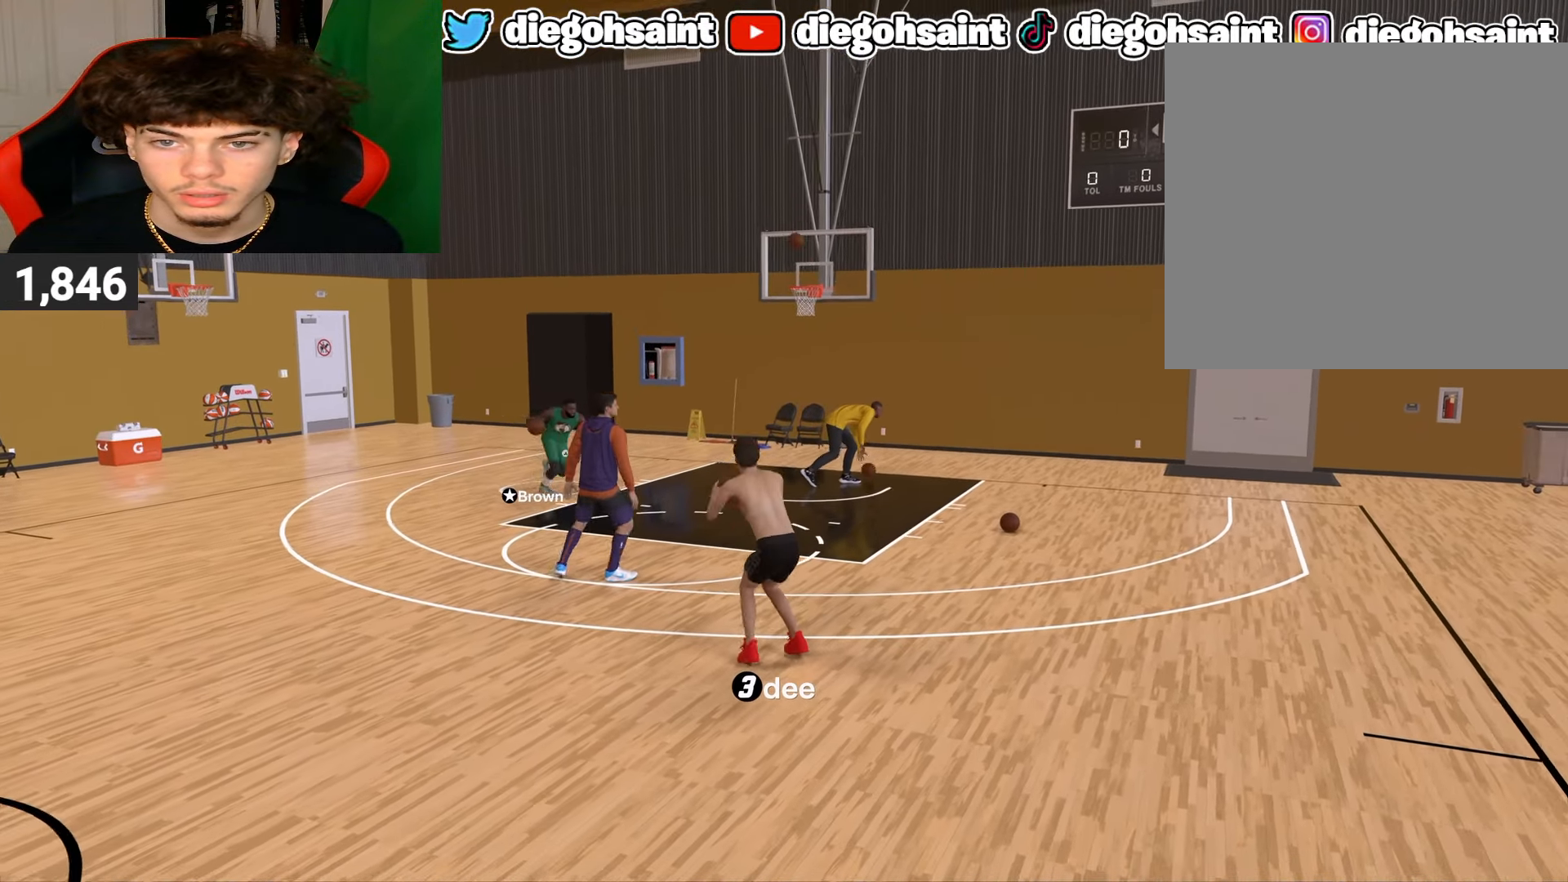
{"buttons": [], "left_stick": "center", "right_stick": "center", "events": [[100, "SQUARE", "up"]]}
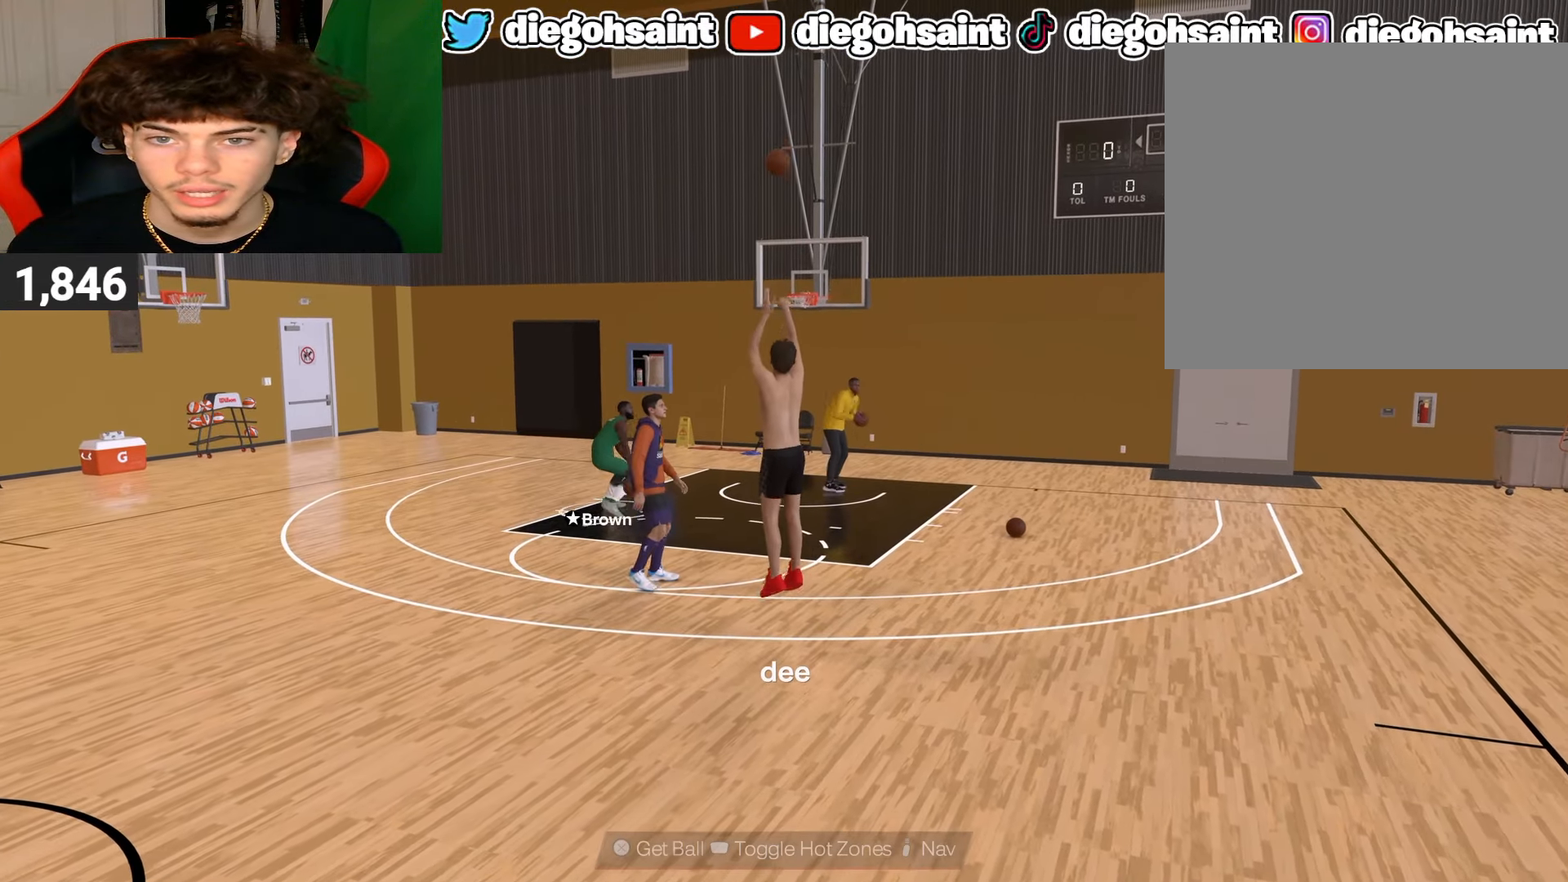
{"buttons": [], "left_stick": "center", "right_stick": "center", "events": []}
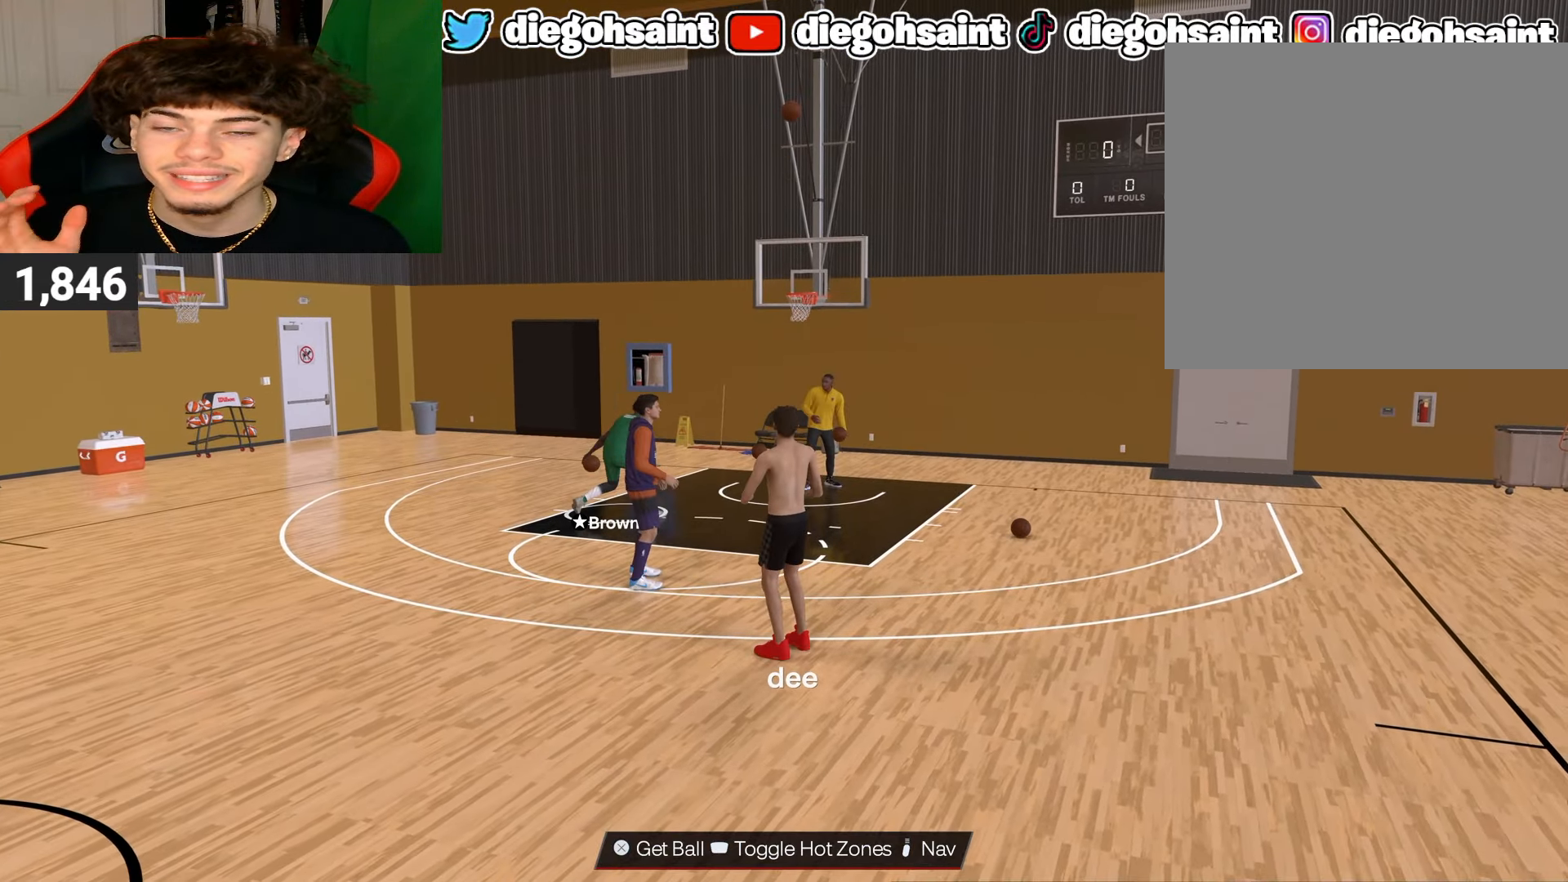
{"buttons": [], "left_stick": "center", "right_stick": "center", "events": []}
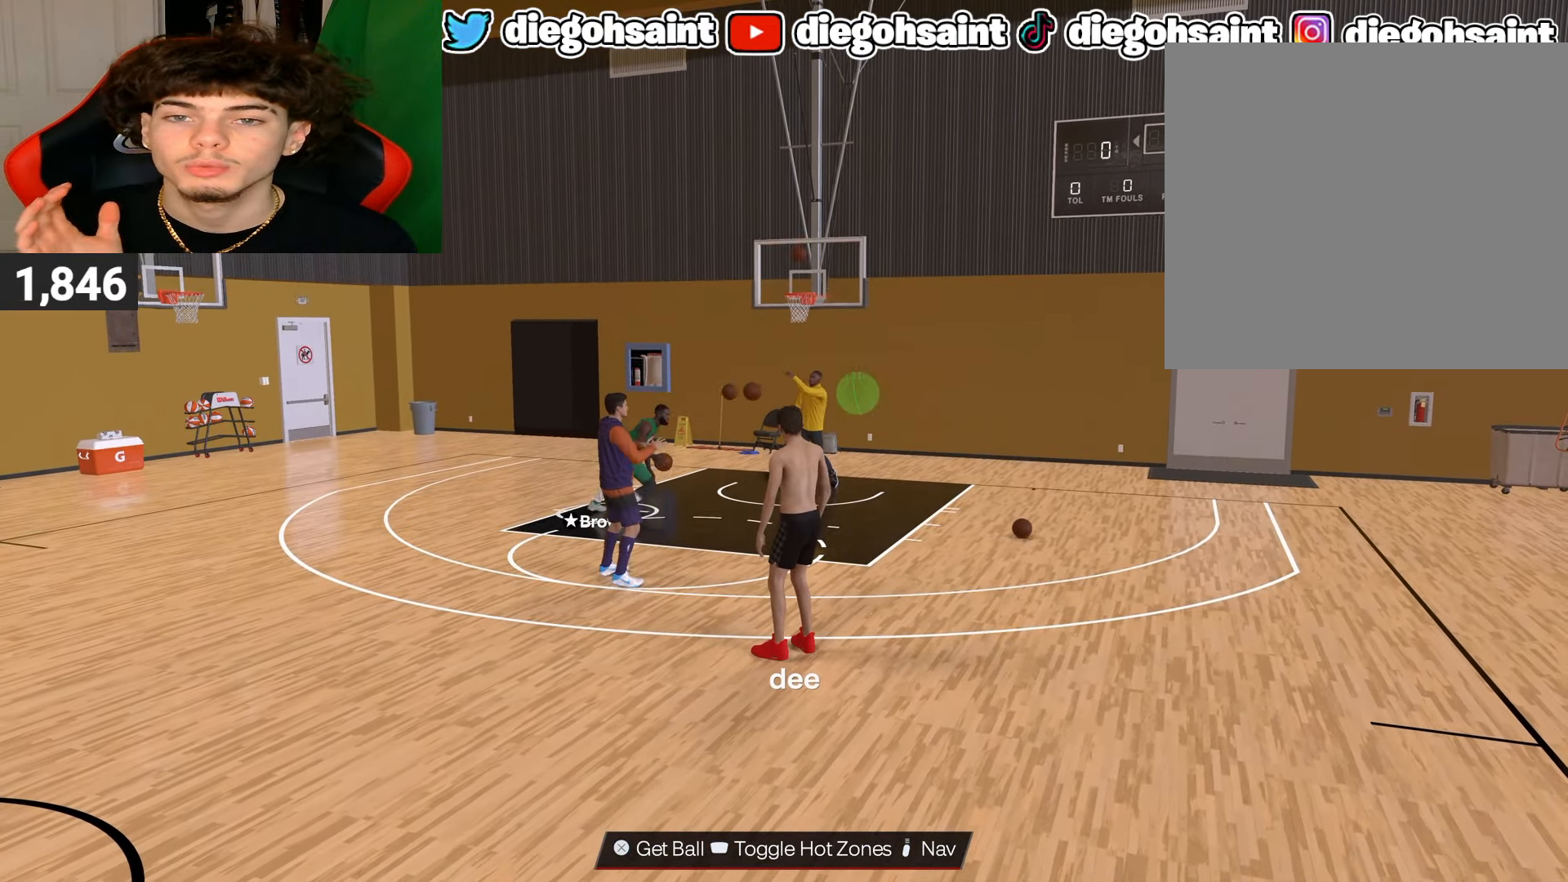
{"buttons": [], "left_stick": "center", "right_stick": "center", "events": []}
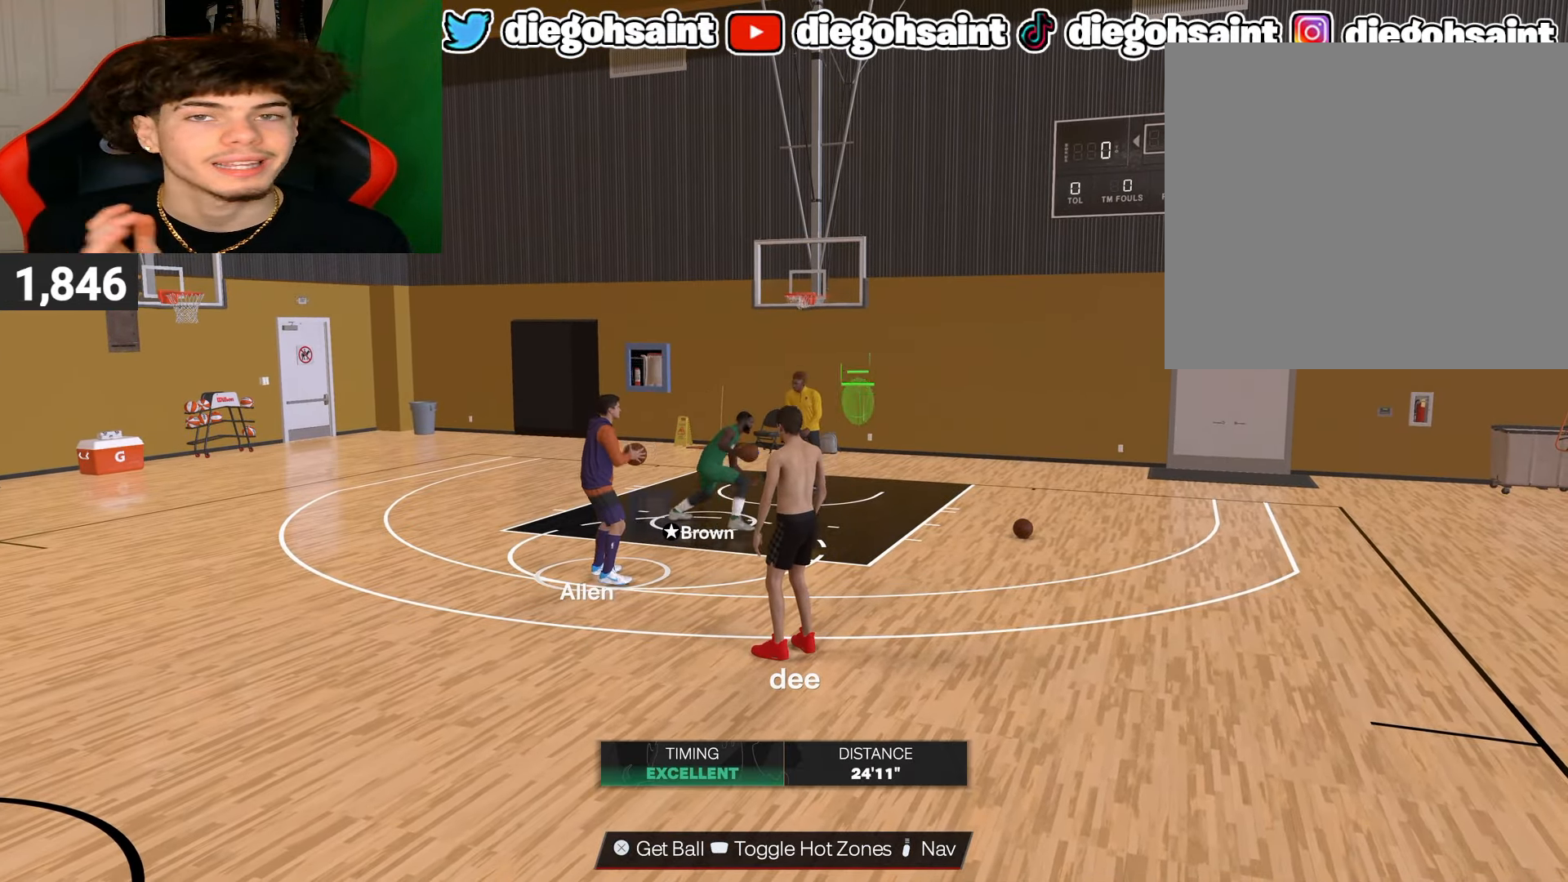
{"buttons": [], "left_stick": "center", "right_stick": "center", "events": []}
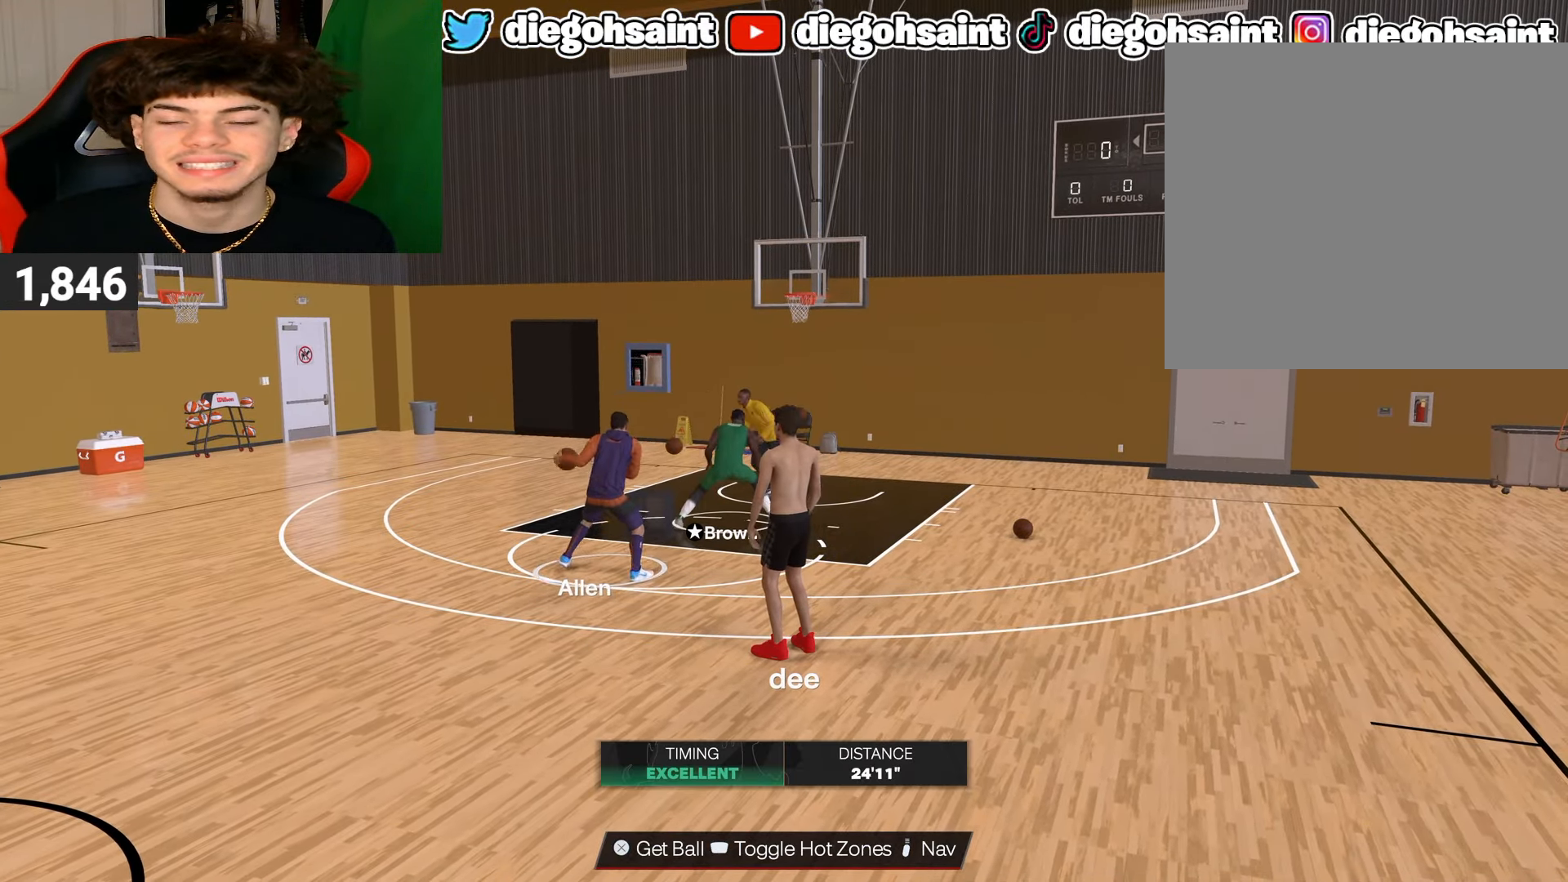
{"buttons": ["CROSS"], "left_stick": "center", "right_stick": "center", "events": [[467, "CROSS", "down"]]}
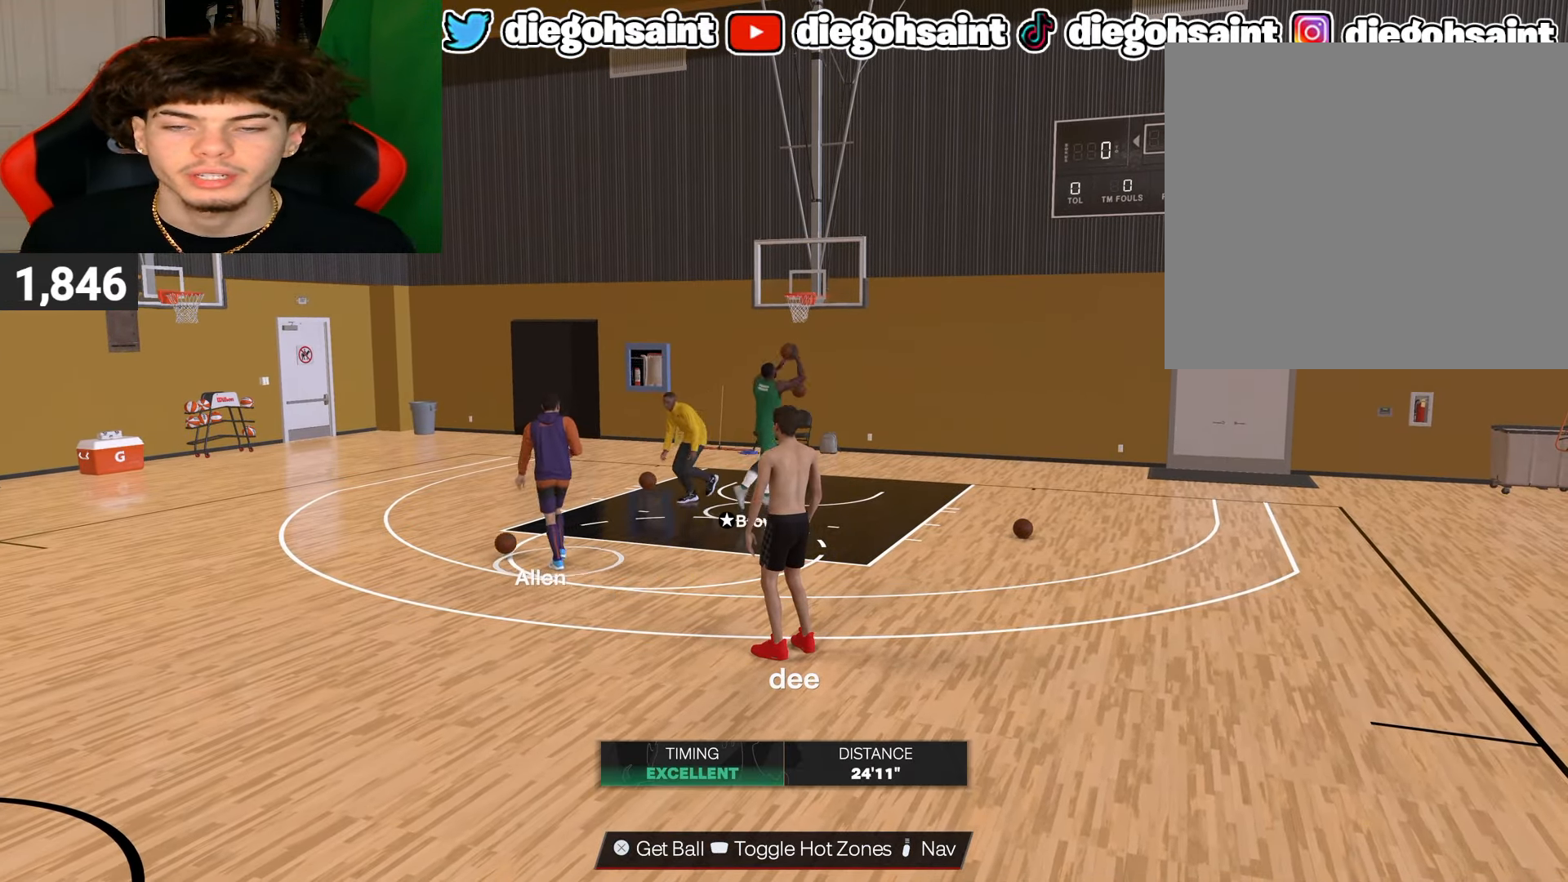
{"buttons": [], "left_stick": "center", "right_stick": "center", "events": [[117, "CROSS", "up"], [267, "CROSS", "down"], [283, "CROSS", "up"]]}
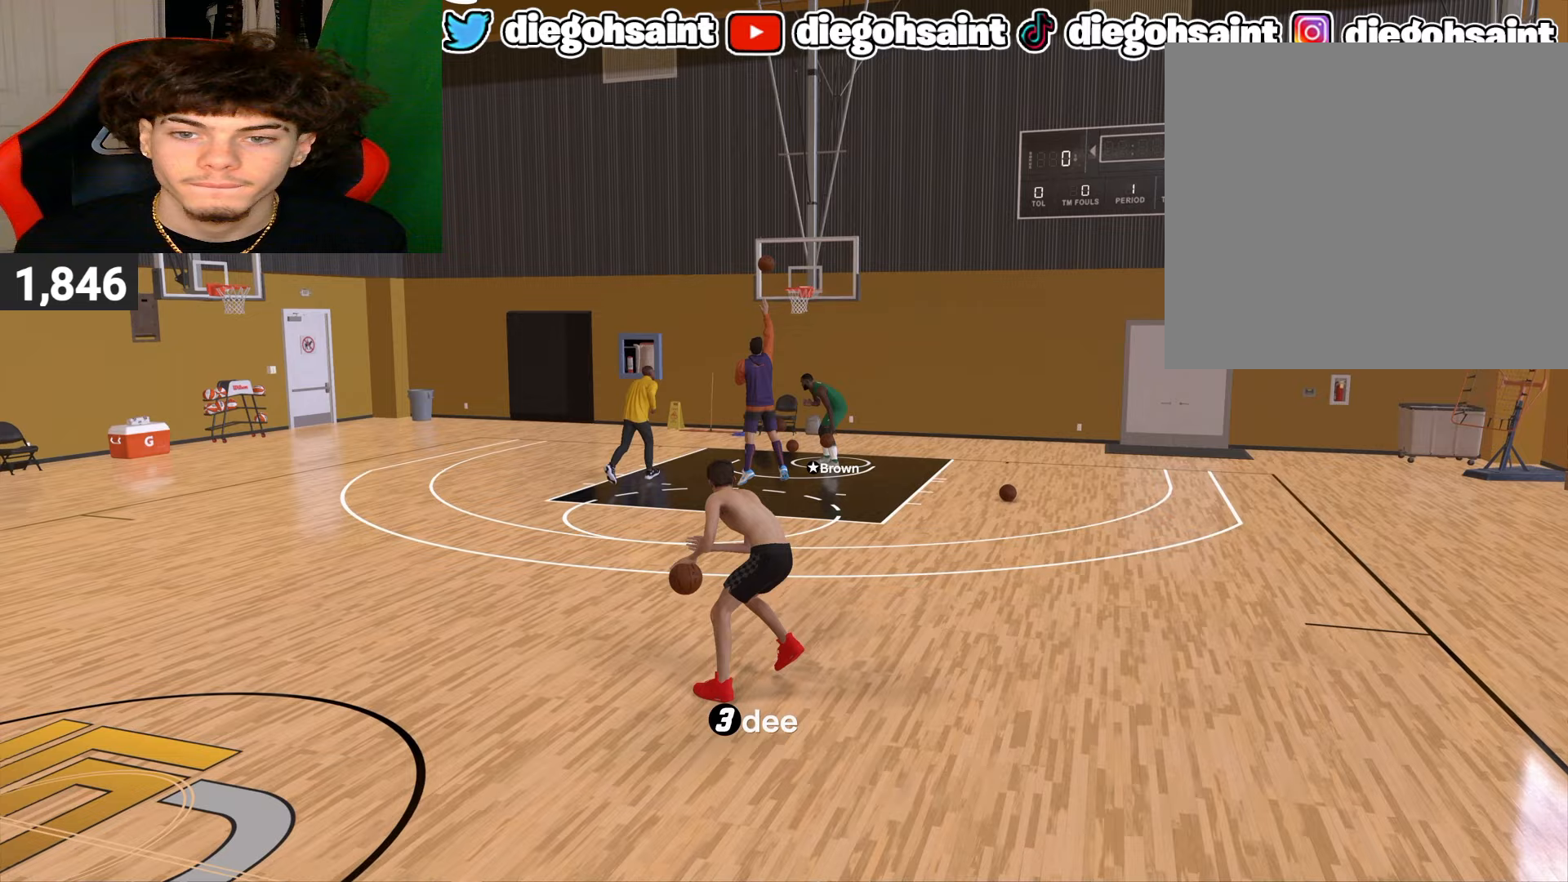
{"buttons": [], "left_stick": "center", "right_stick": "center", "events": []}
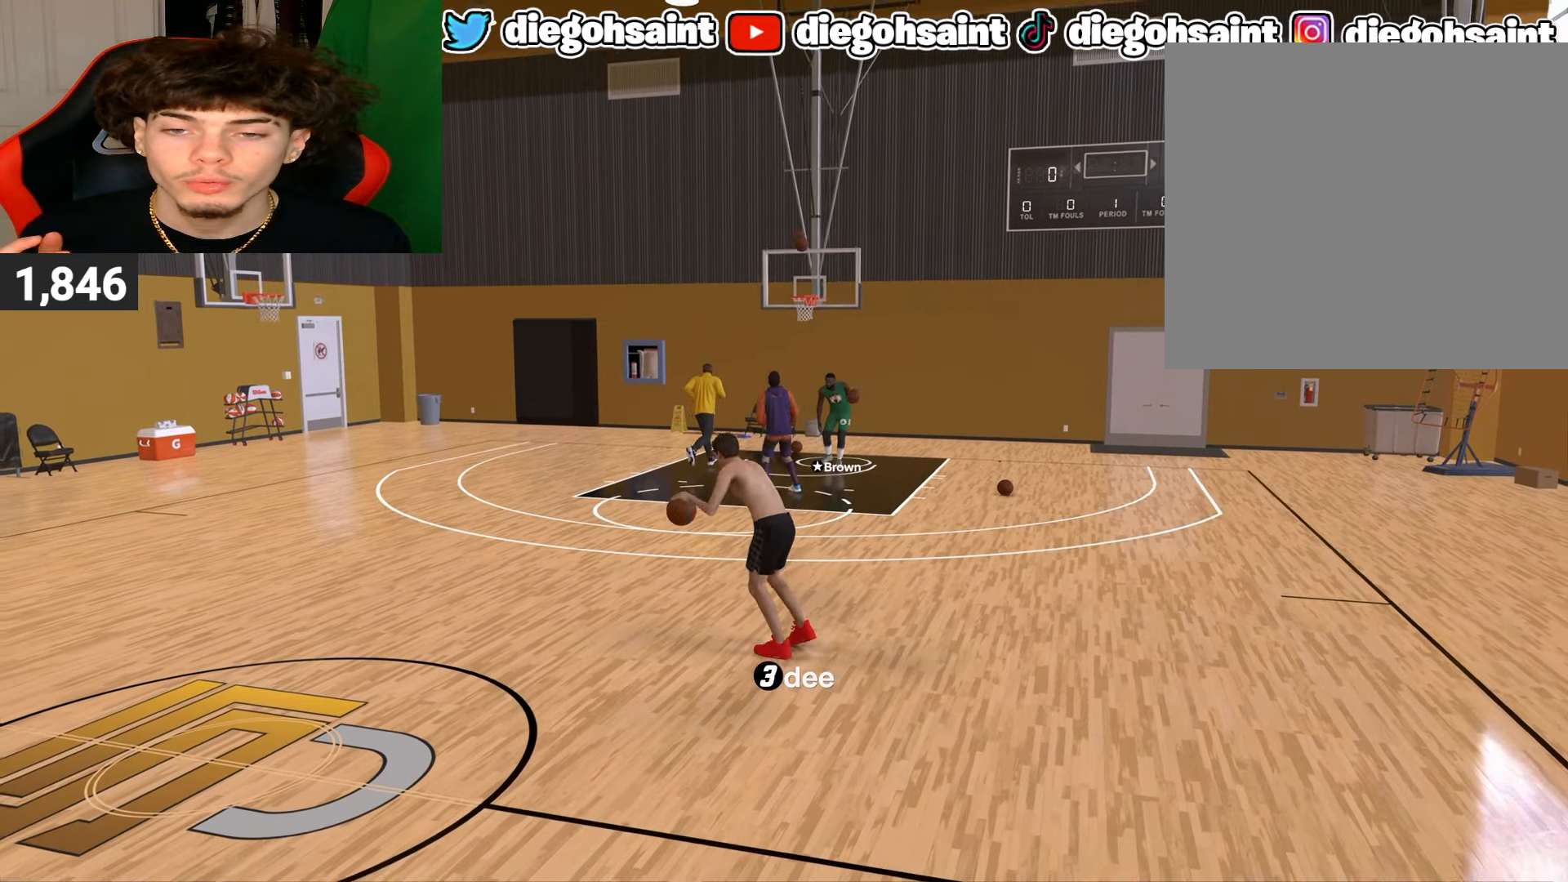
{"buttons": [], "left_stick": "center", "right_stick": "center", "events": []}
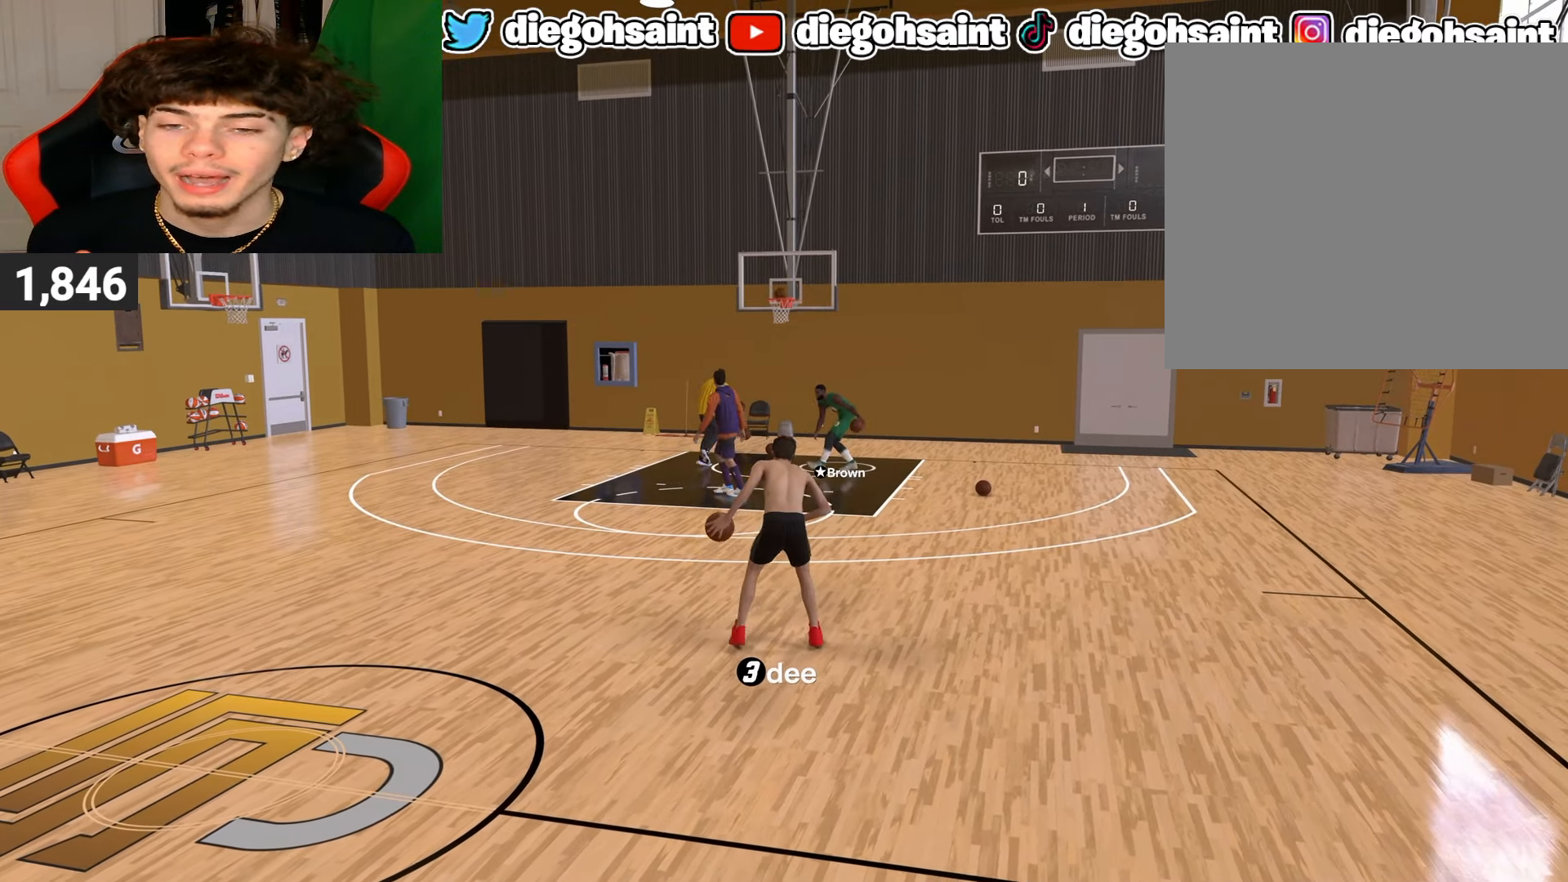
{"buttons": [], "left_stick": "center", "right_stick": "center", "events": []}
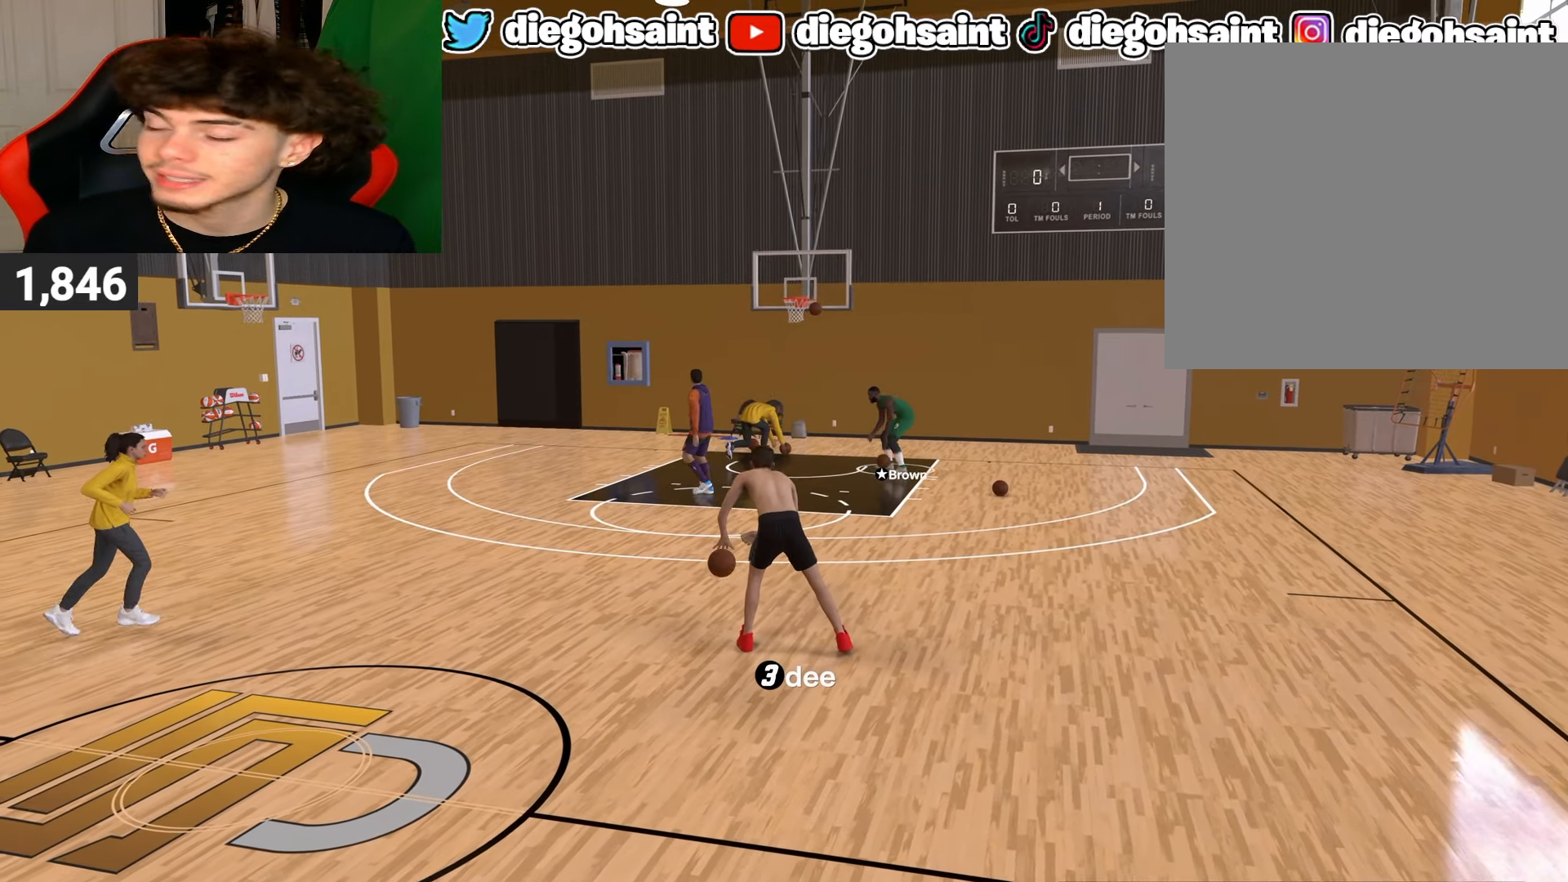
{"buttons": [], "left_stick": "center", "right_stick": "center", "events": []}
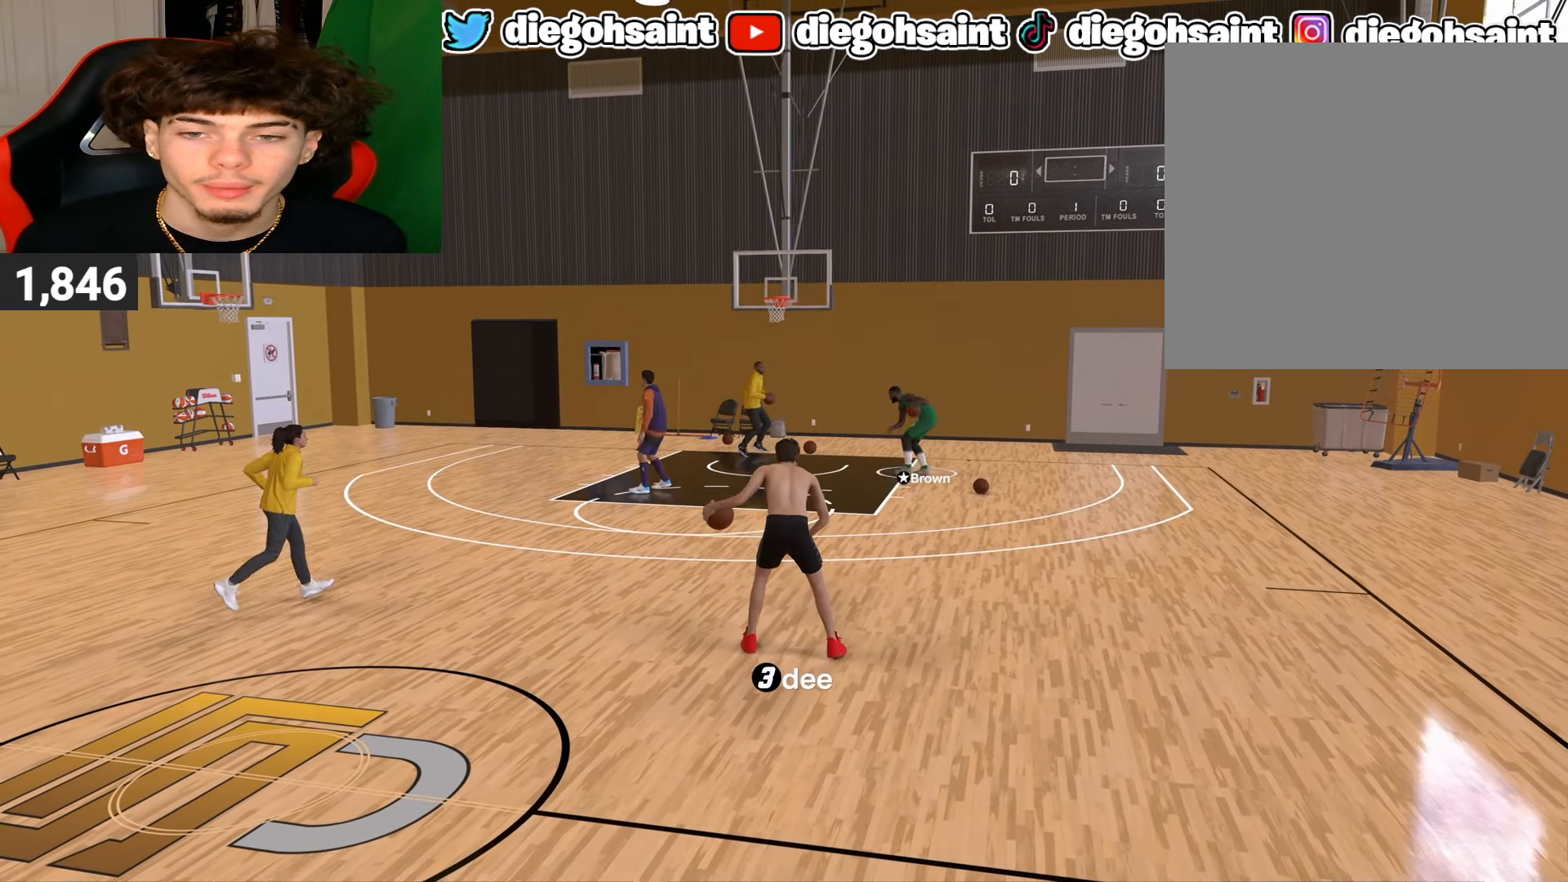
{"buttons": [], "left_stick": "center", "right_stick": "center", "events": []}
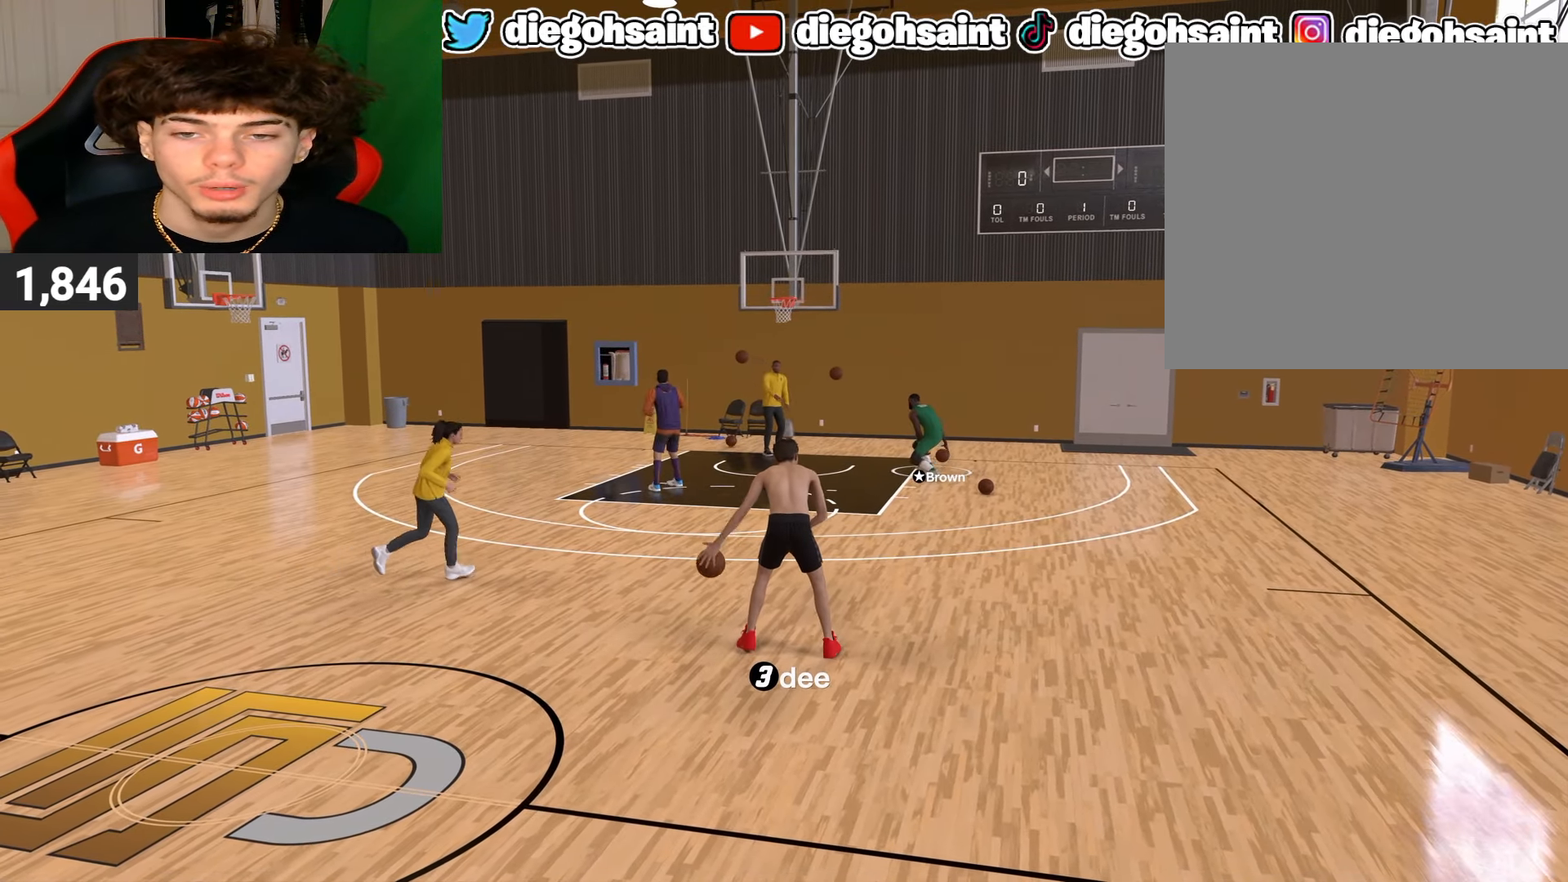
{"buttons": ["R2"], "left_stick": "center", "right_stick": "center", "events": [[233, "R2", "down"]]}
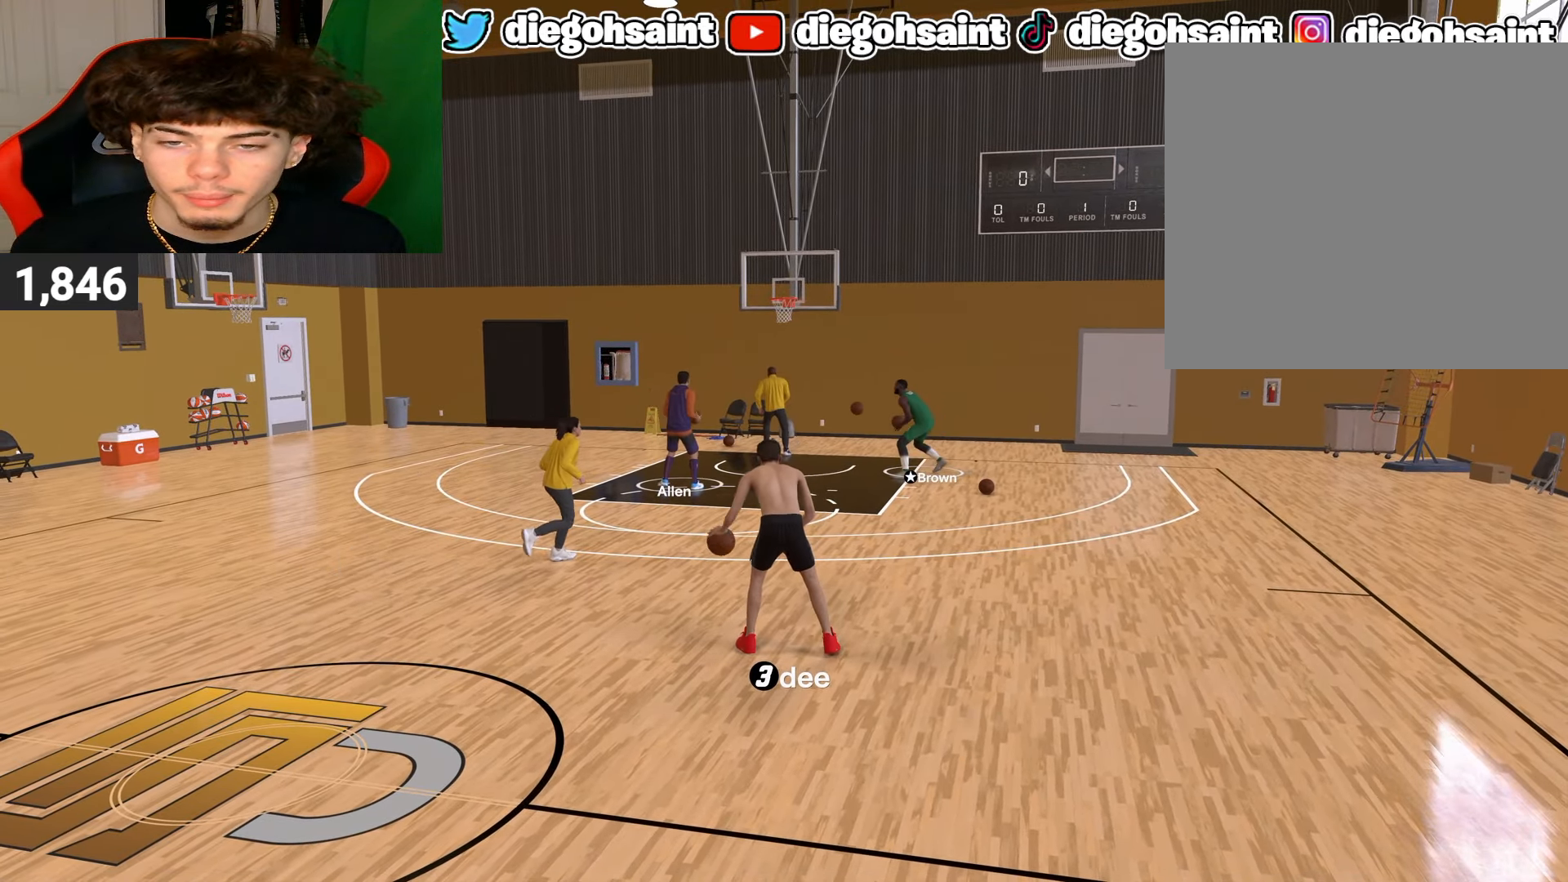
{"buttons": ["R2"], "left_stick": "center", "right_stick": "center", "events": []}
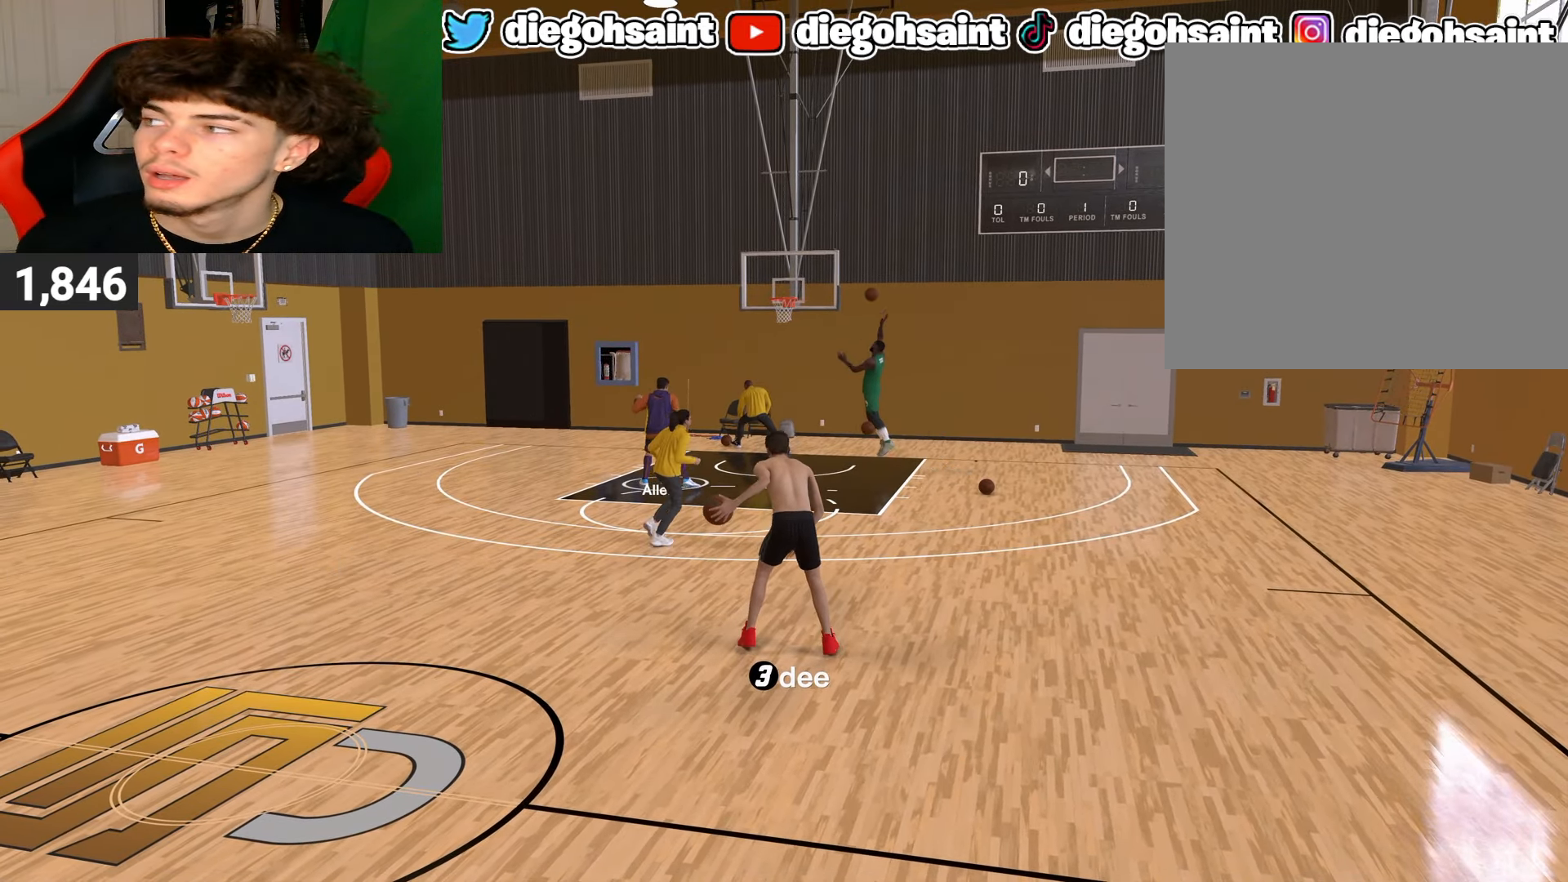
{"buttons": [], "left_stick": "center", "right_stick": "center", "events": [[33, "R2", "up"]]}
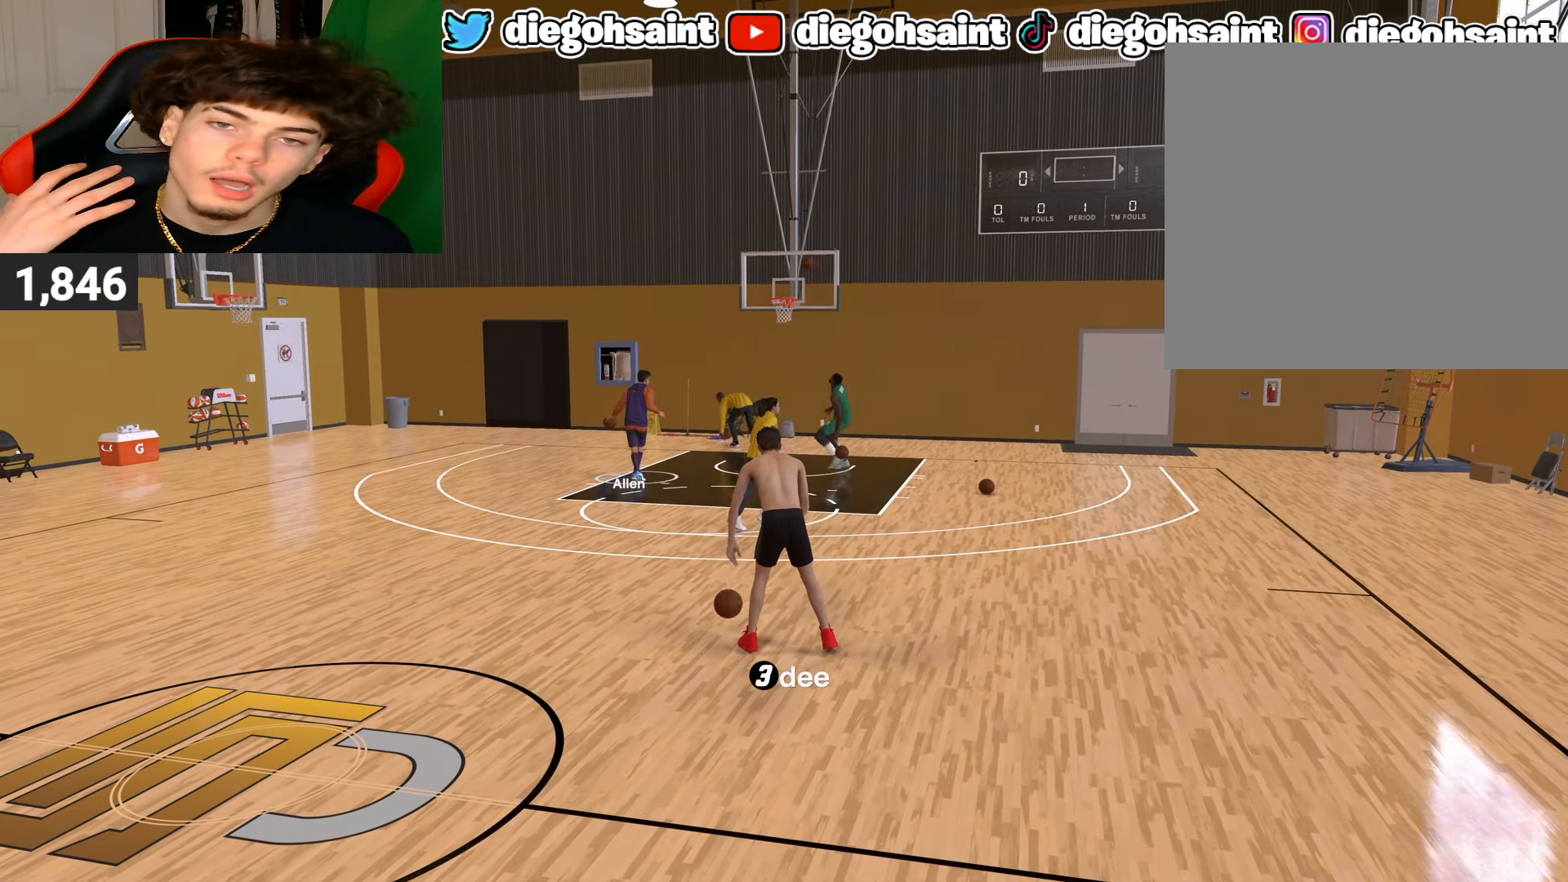
{"buttons": [], "left_stick": "center", "right_stick": "center", "events": []}
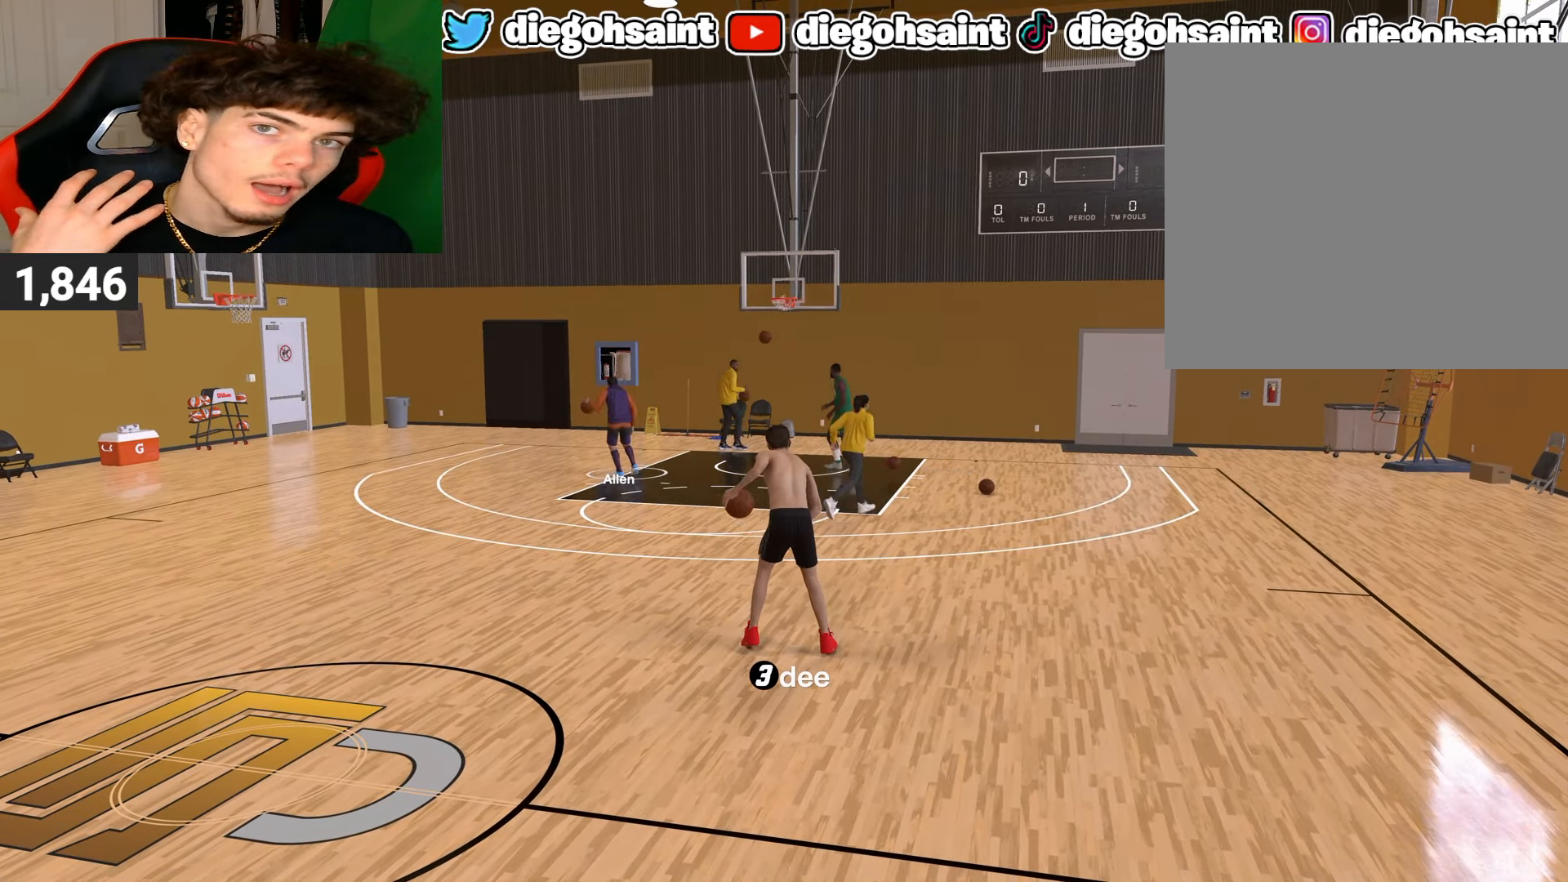
{"buttons": [], "left_stick": "center", "right_stick": "center", "events": []}
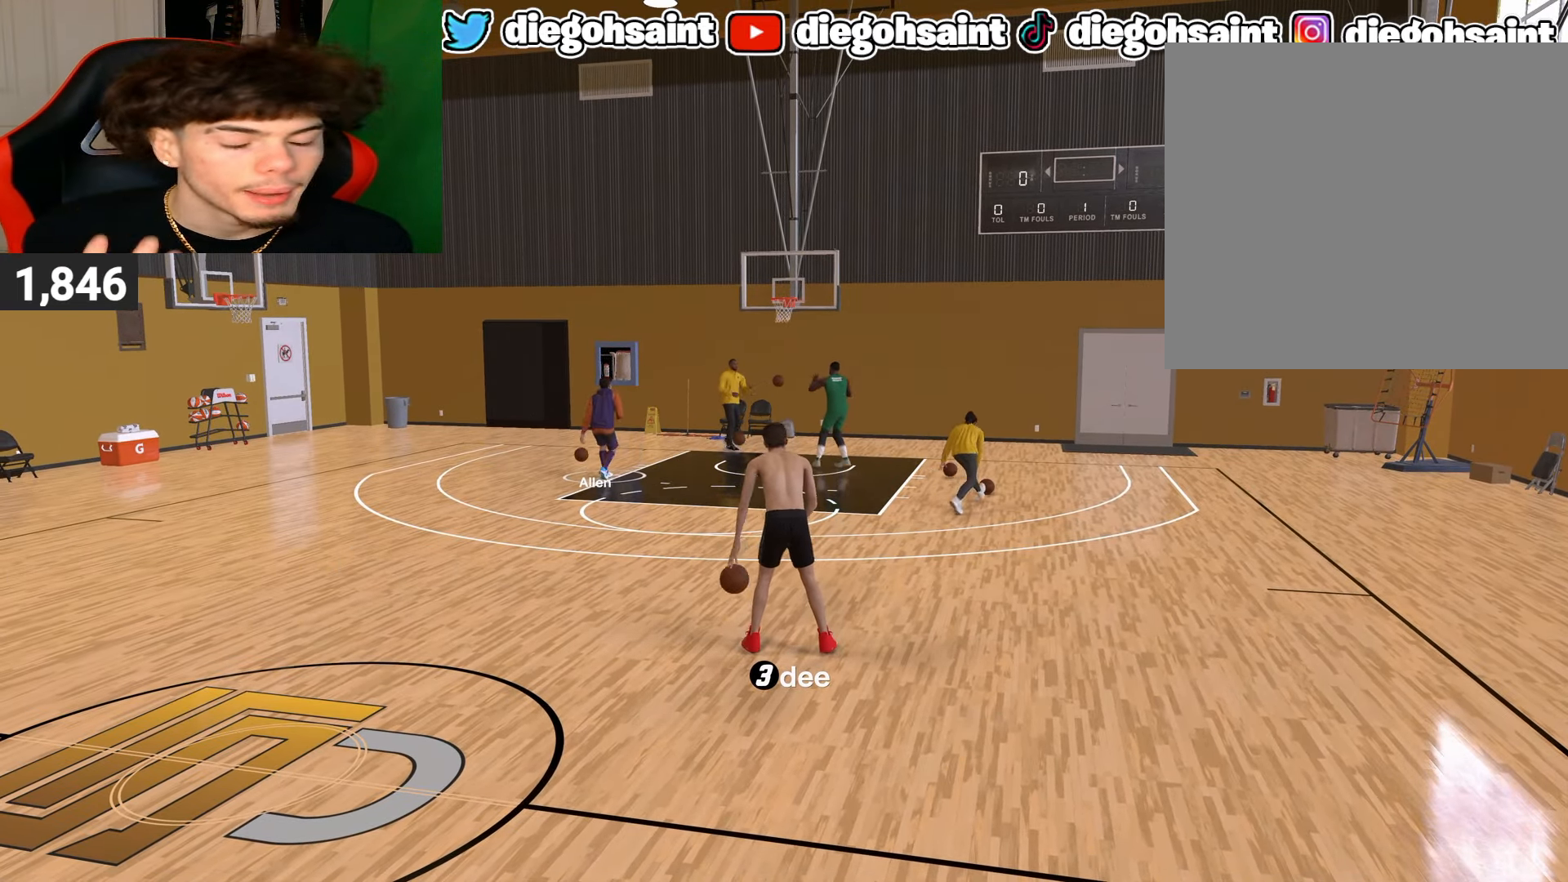
{"buttons": [], "left_stick": "center", "right_stick": "center", "events": []}
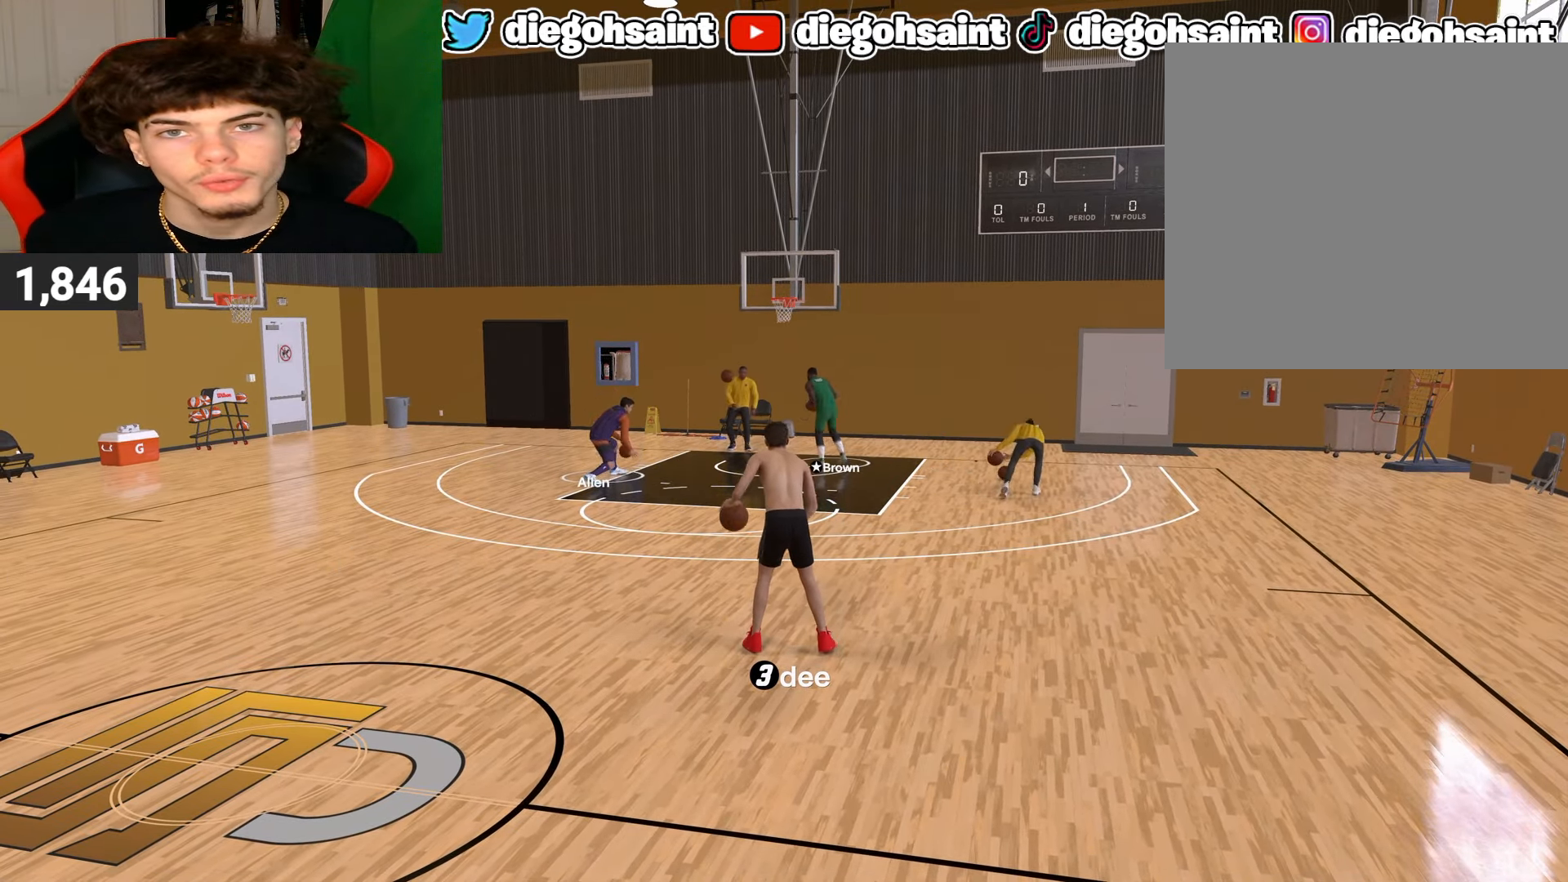
{"buttons": [], "left_stick": "center", "right_stick": "center", "events": []}
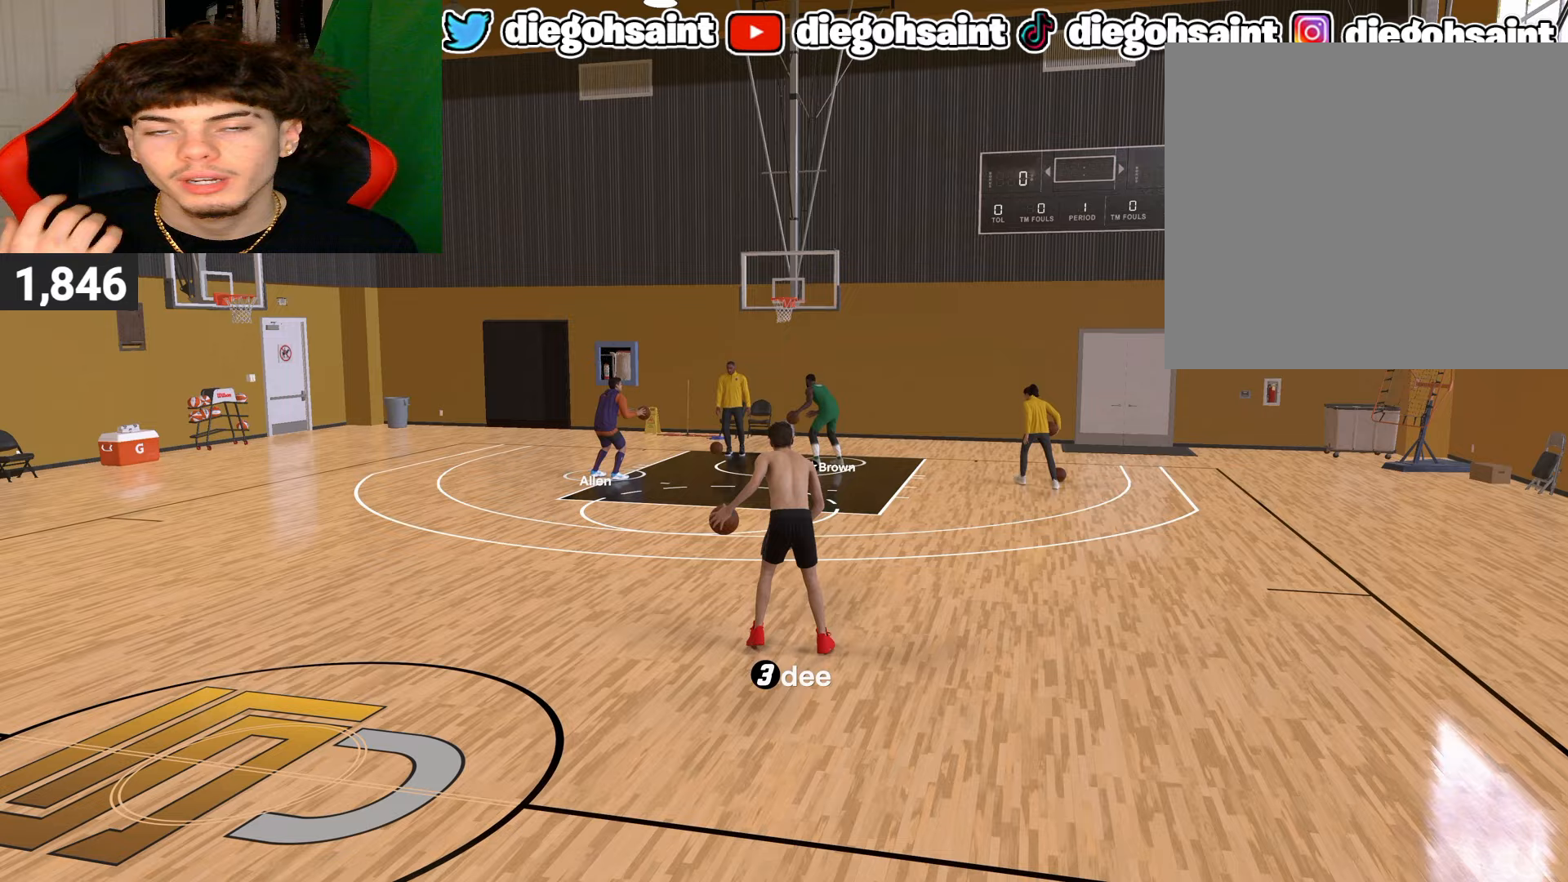
{"buttons": [], "left_stick": "center", "right_stick": "center", "events": []}
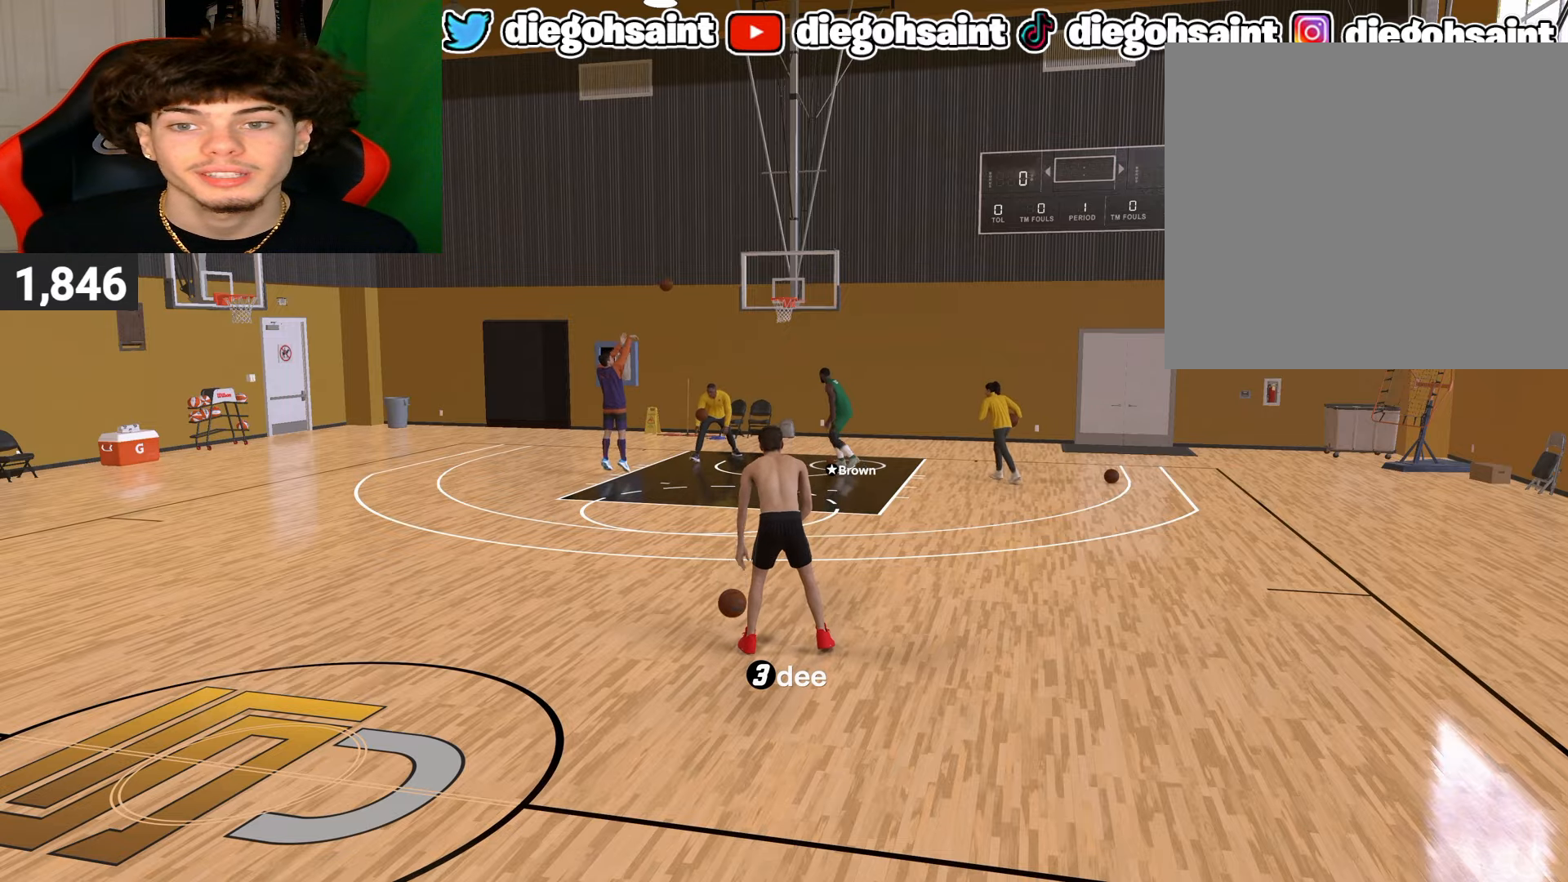
{"buttons": ["R2"], "left_stick": "center", "right_stick": "center", "events": [[183, "R2", "down"]]}
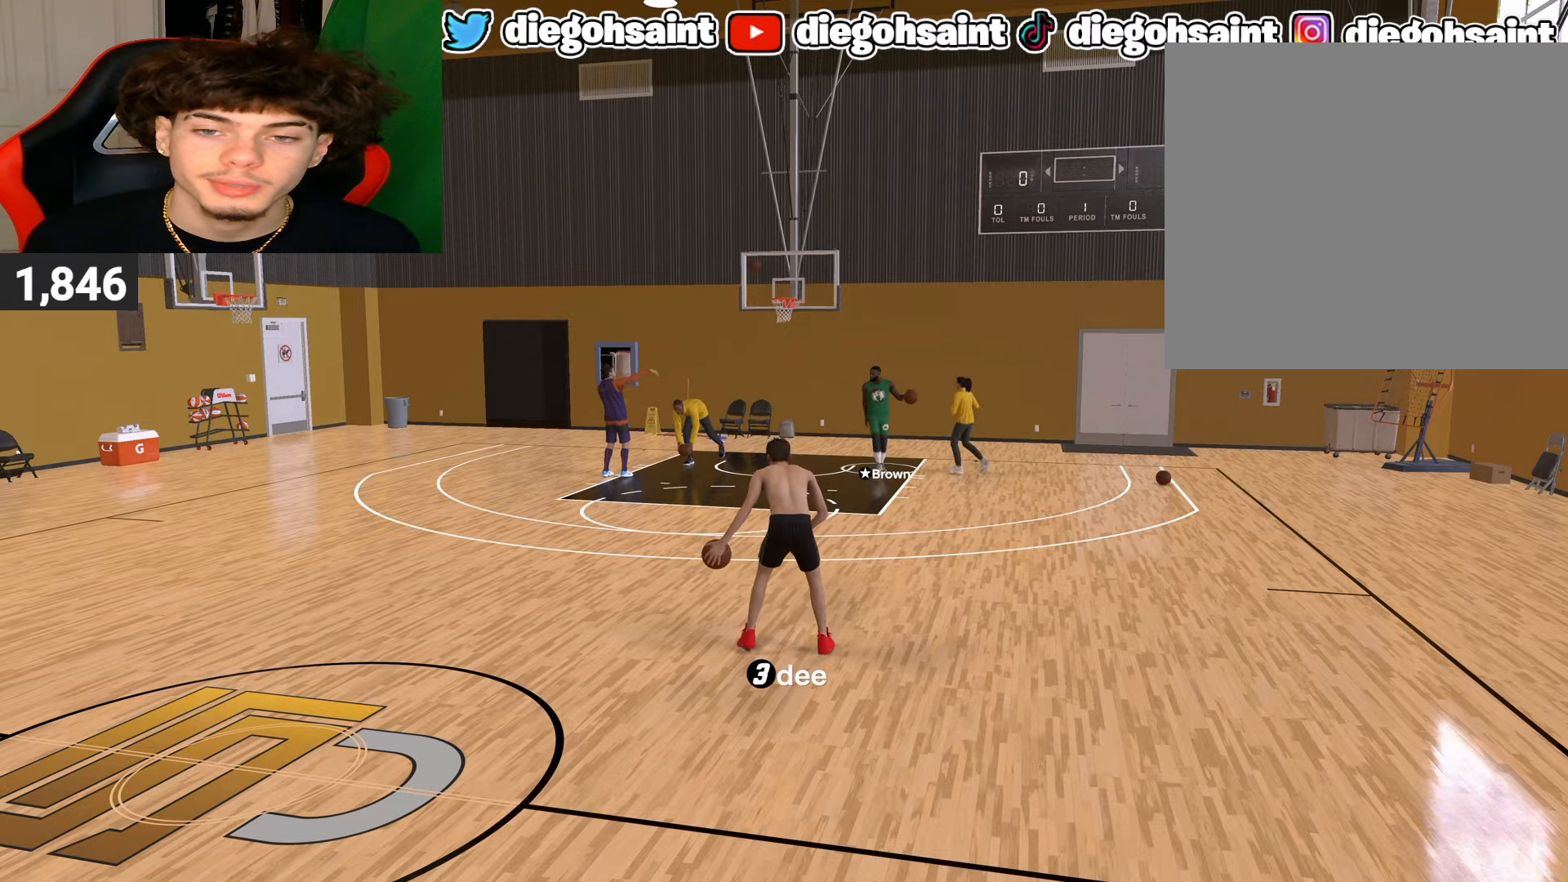
{"buttons": ["R2"], "left_stick": "center", "right_stick": "center", "events": [[267, "right_stick", "down-right"], [333, "right_stick", "center"]]}